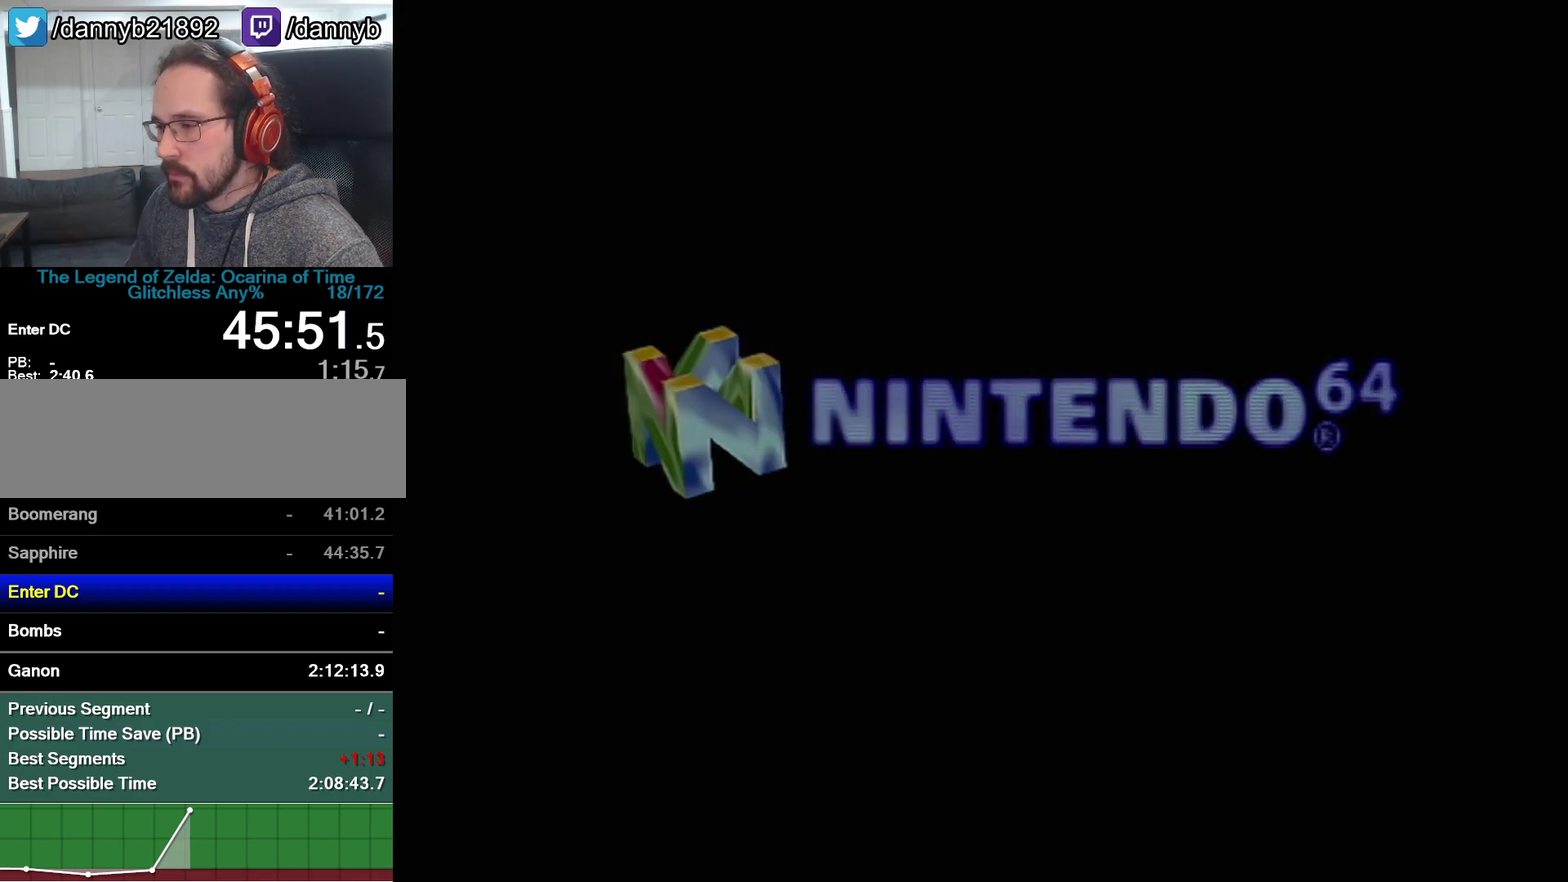
Gameplay with a controller (Nintendo layout); each line is a JSON object with the inputs held at the frame after it. "events" lists button and stick changes between this image and that frame as [ms after this image, input, new state], when the widget could be followed in between. Not read: L3 R3.
{"buttons": ["Z"], "left_stick": "center", "events": [[17, "START", "down"], [117, "A", "down"], [150, "START", "up"], [183, "A", "up"], [267, "A", "down"], [367, "START", "down"], [367, "Z", "down"], [433, "A", "up"], [467, "START", "up"]]}
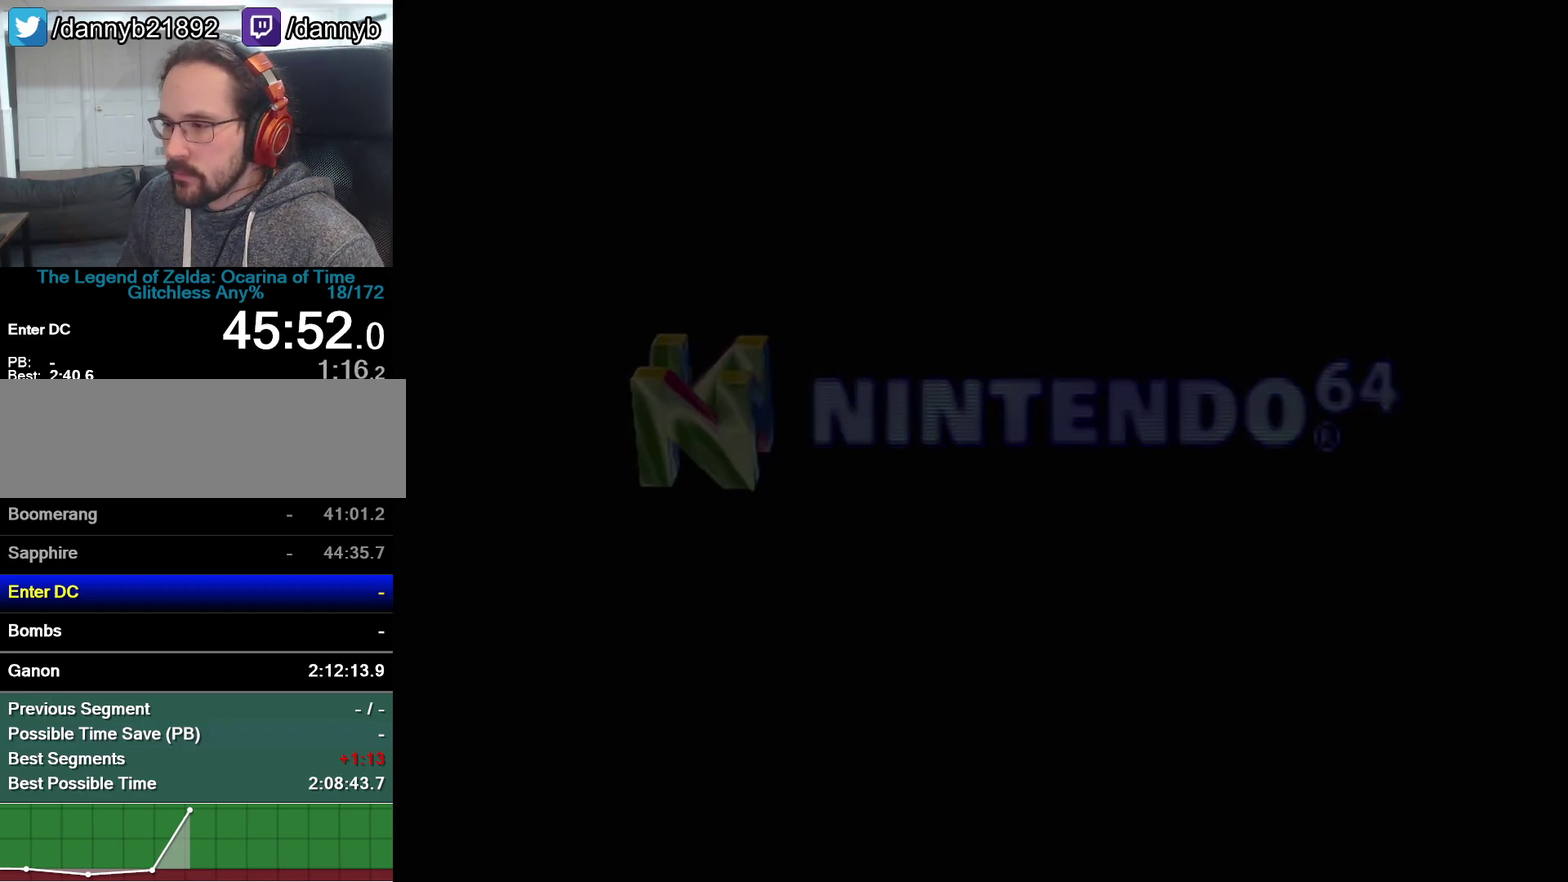
{"buttons": ["START"], "left_stick": "center", "events": [[17, "Z", "up"], [83, "START", "down"], [233, "Z", "down"], [333, "A", "down"], [333, "START", "up"], [333, "Z", "up"], [400, "A", "up"], [400, "START", "down"]]}
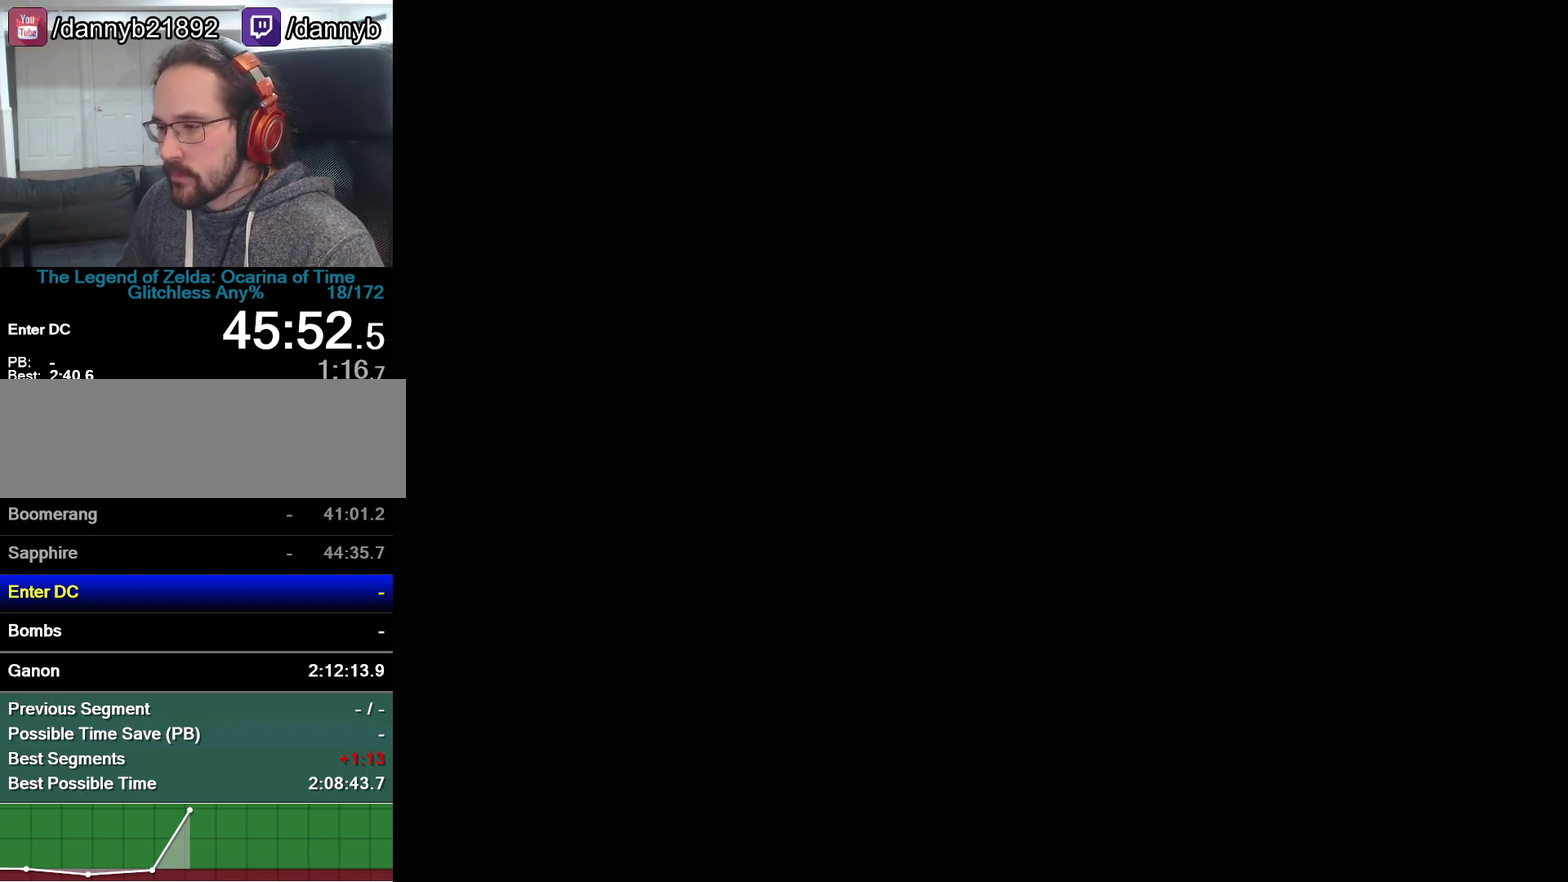
{"buttons": [], "left_stick": "center", "events": [[50, "A", "down"], [50, "START", "up"], [117, "A", "up"], [217, "START", "down"], [267, "A", "down"], [267, "START", "up"], [333, "A", "up"], [400, "A", "down"], [467, "A", "up"]]}
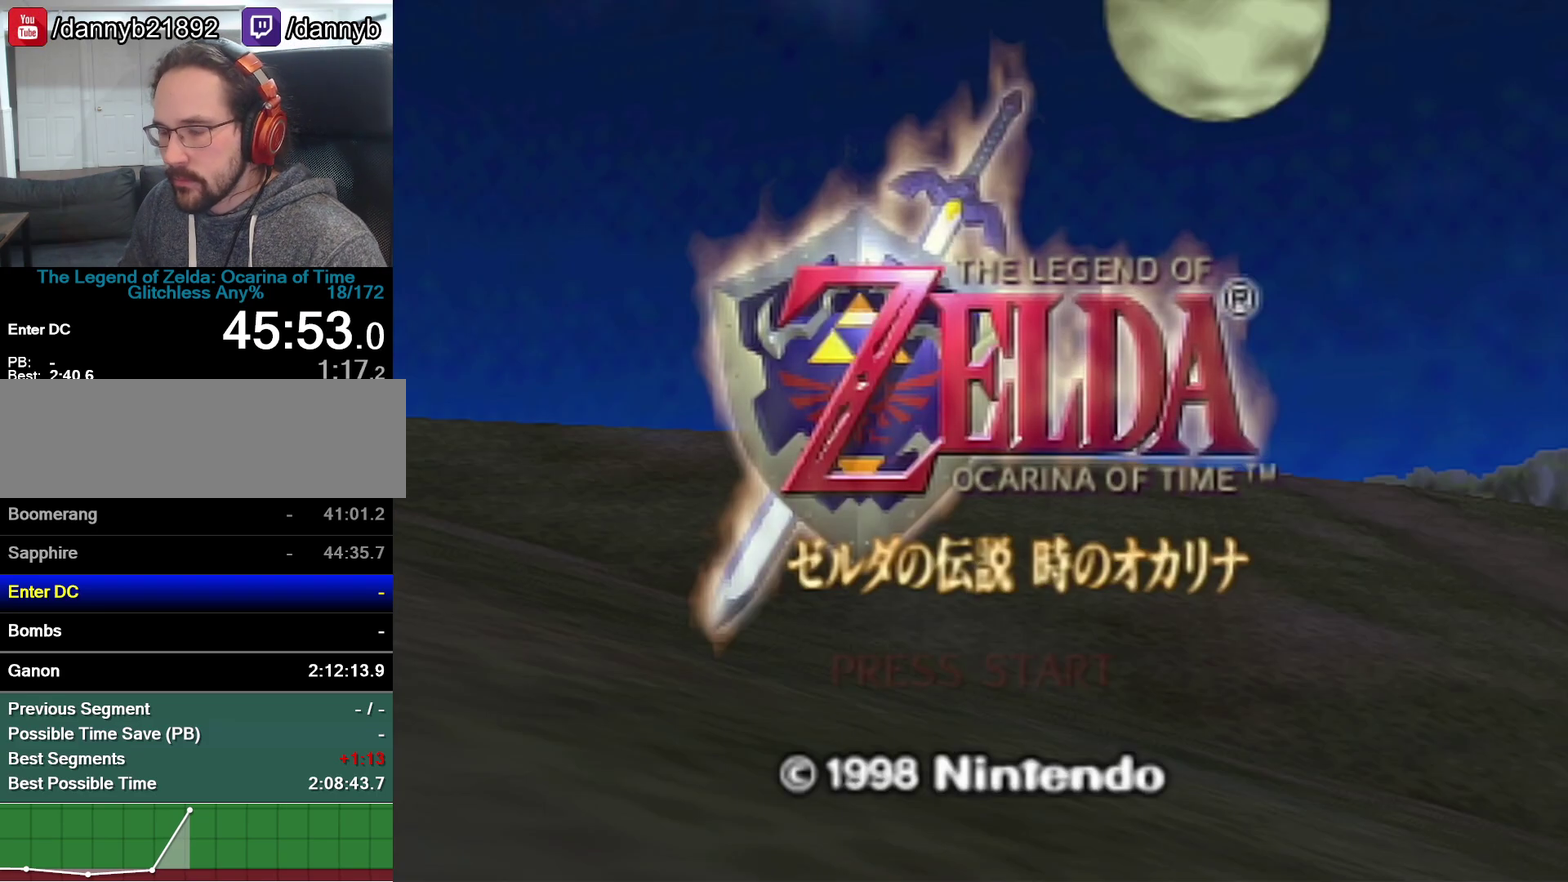
{"buttons": ["A"], "left_stick": "center", "events": [[50, "START", "down"], [117, "A", "down"], [117, "START", "up"], [183, "A", "up"], [250, "A", "down"], [400, "A", "up"], [467, "A", "down"]]}
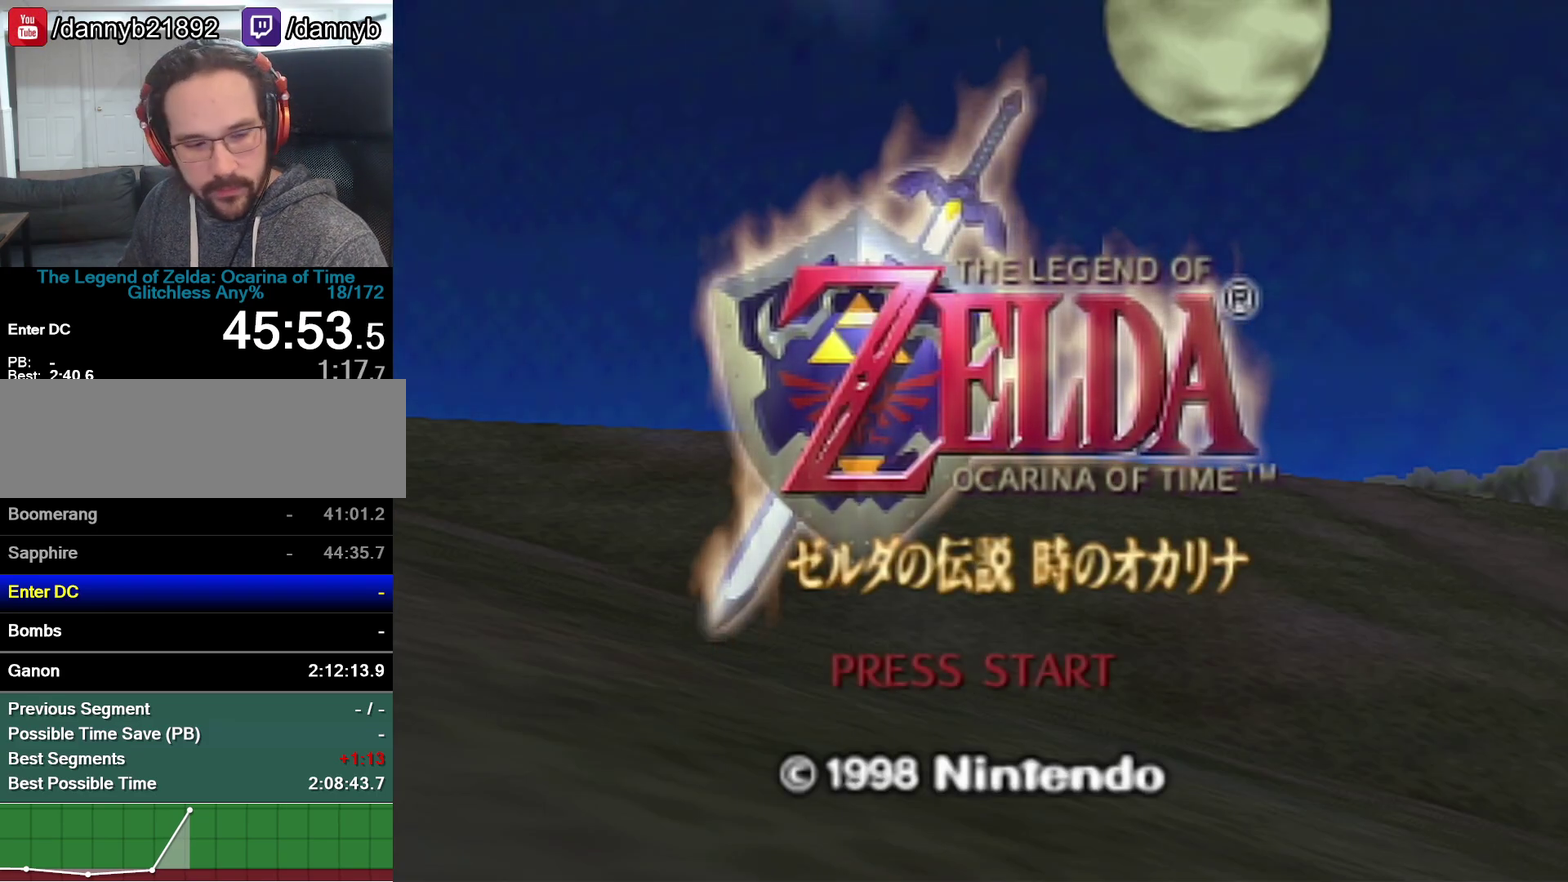
{"buttons": ["A"], "left_stick": "center", "events": [[17, "A", "up"], [217, "START", "down"], [267, "A", "down"], [267, "START", "up"], [333, "A", "up"], [483, "A", "down"]]}
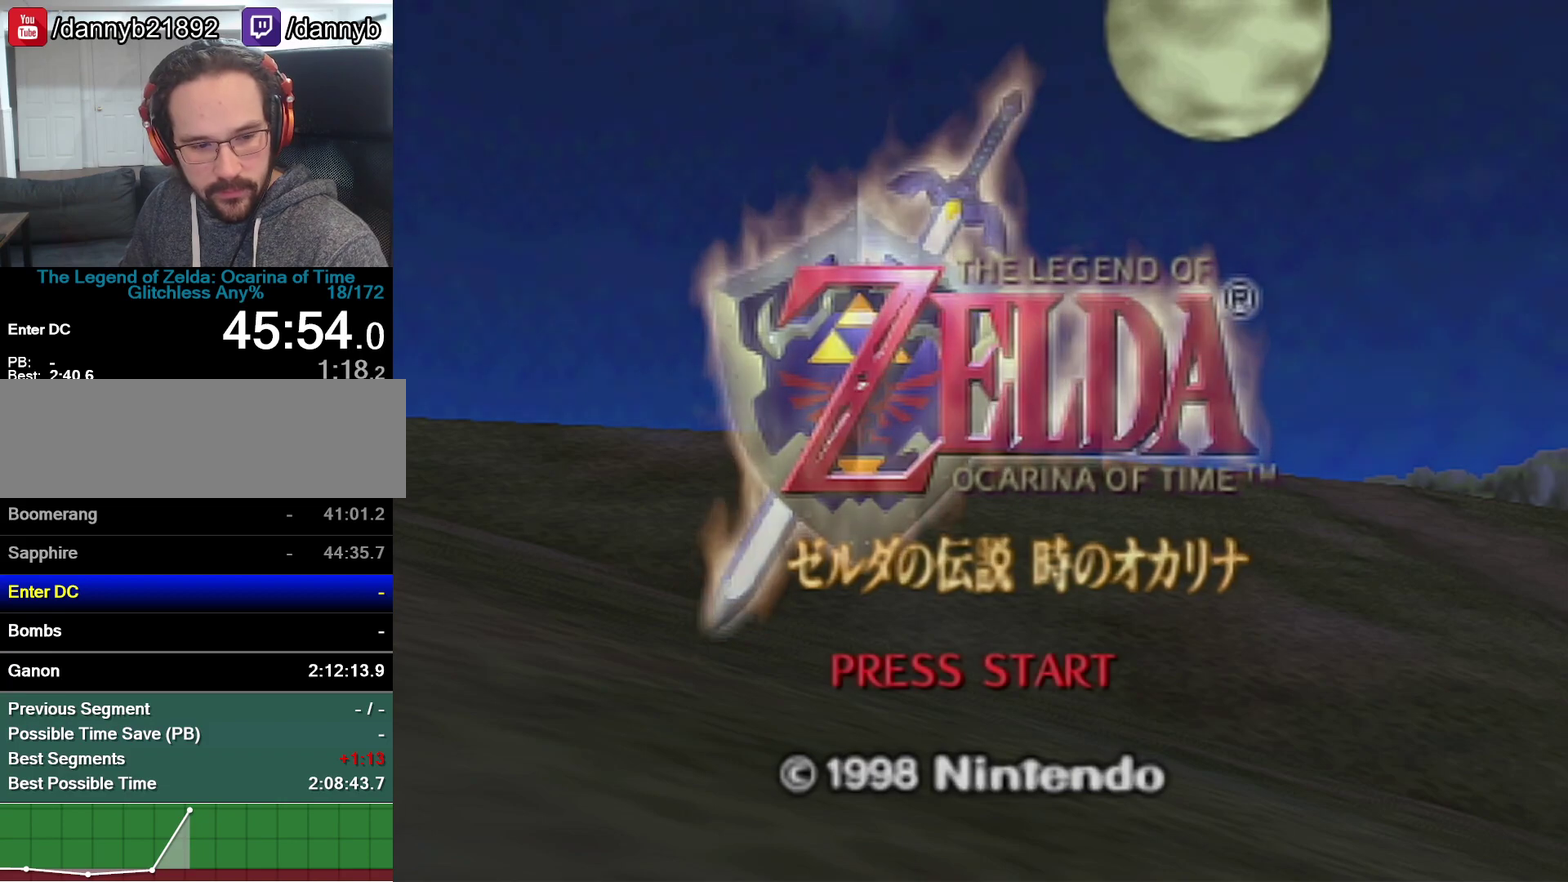
{"buttons": [], "left_stick": "center", "events": [[150, "A", "up"], [217, "A", "down"], [267, "A", "up"]]}
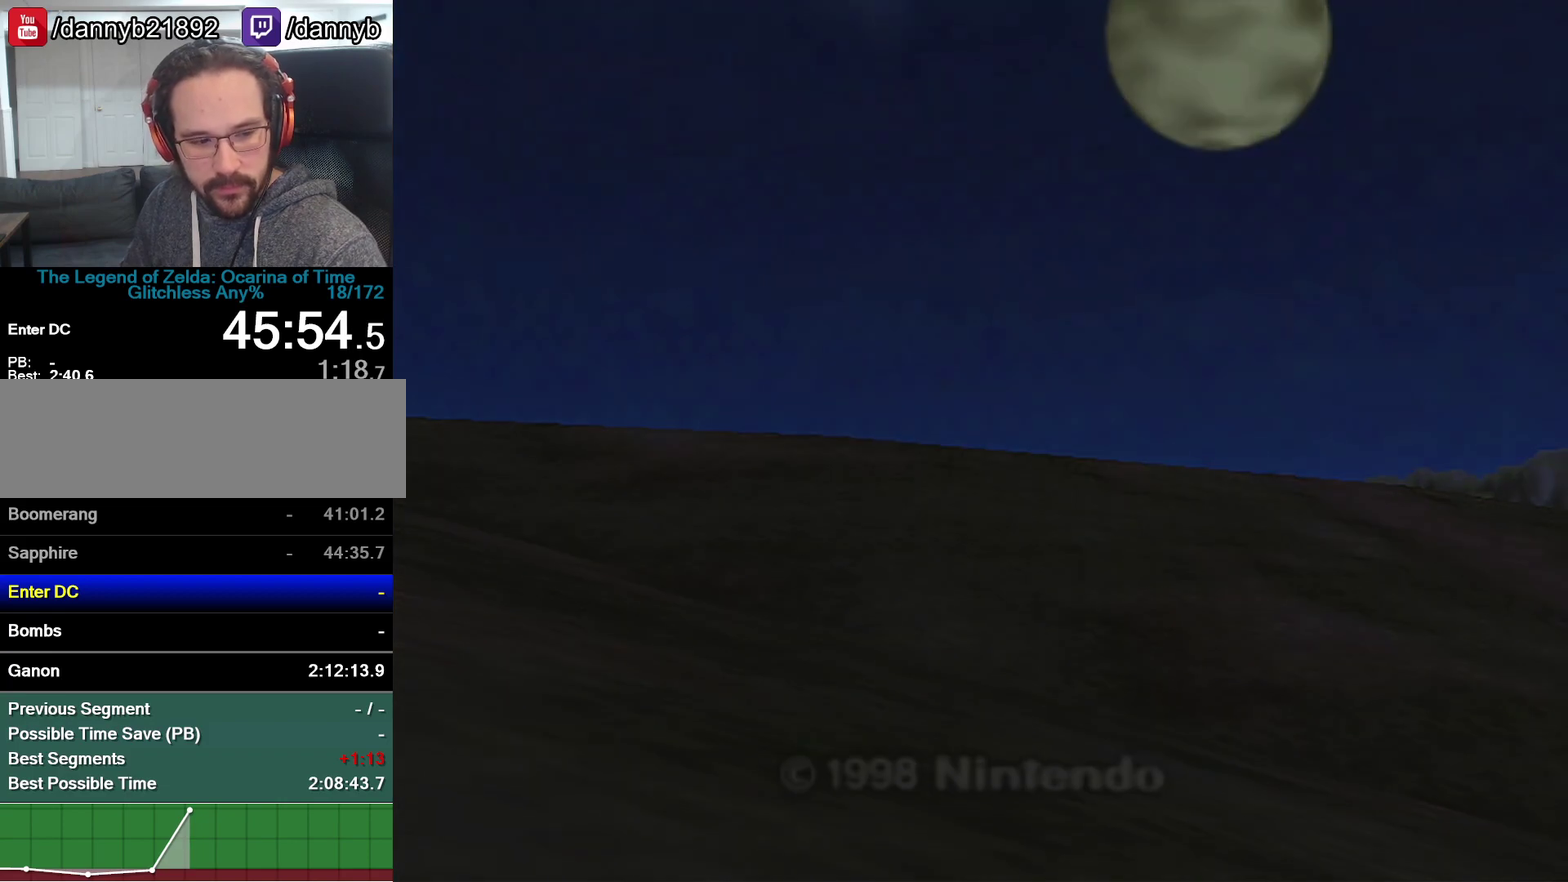
{"buttons": ["A"], "left_stick": "center", "events": [[150, "A", "down"], [217, "A", "up"], [300, "A", "down"], [367, "A", "up"], [400, "A", "down"], [433, "A", "up"], [500, "A", "down"]]}
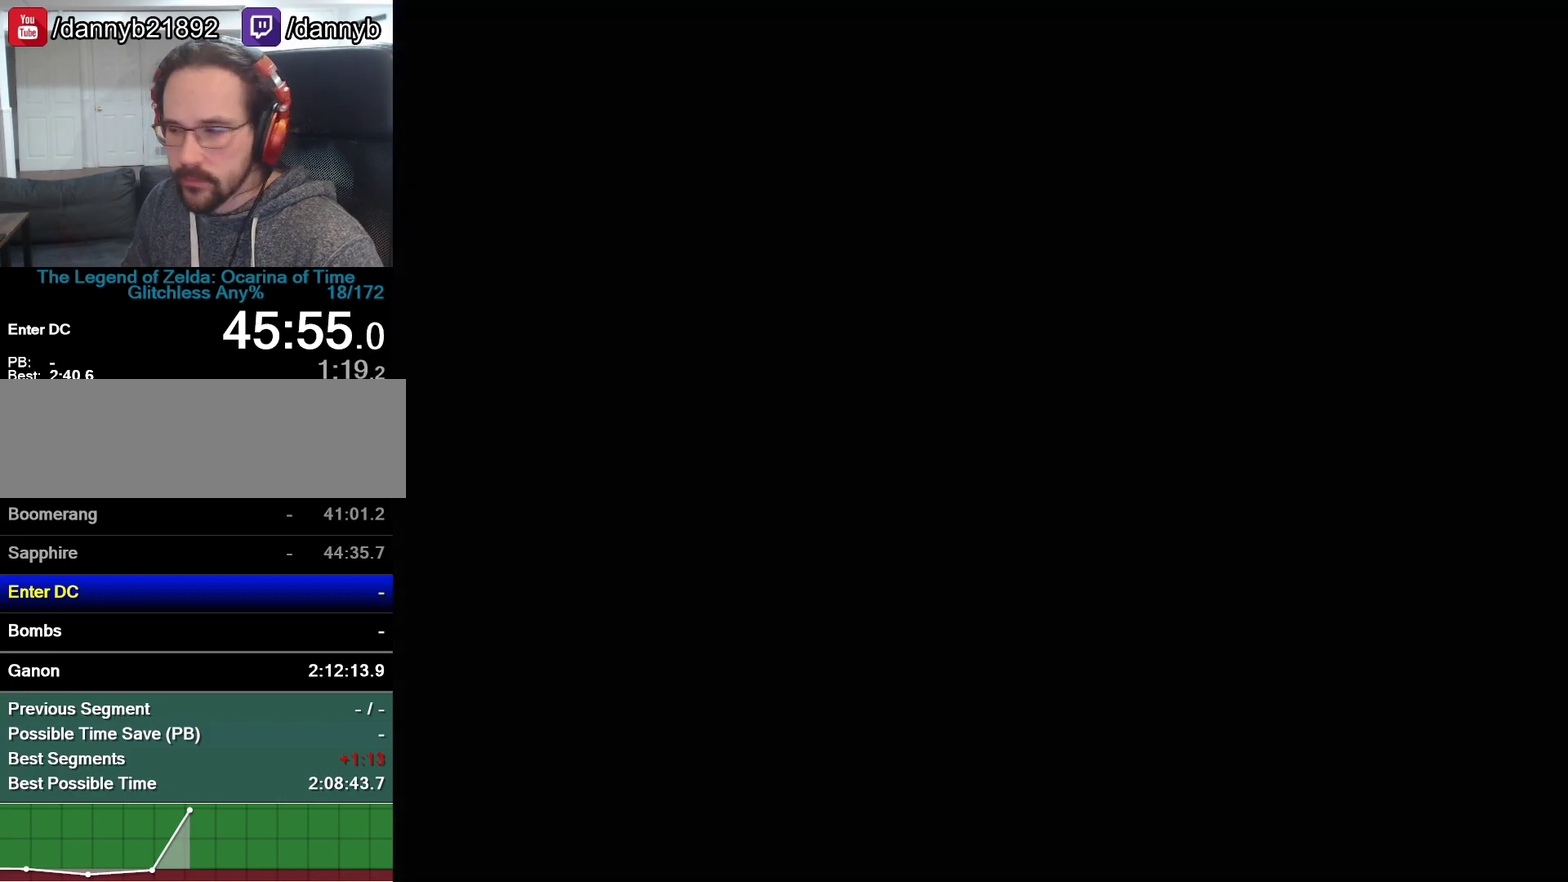
{"buttons": ["A"], "left_stick": "center", "events": [[17, "A", "up"], [83, "A", "down"], [150, "A", "up"], [183, "A", "down"], [233, "A", "up"], [300, "A", "down"], [333, "A", "up"], [400, "A", "down"], [433, "A", "up"], [500, "A", "down"]]}
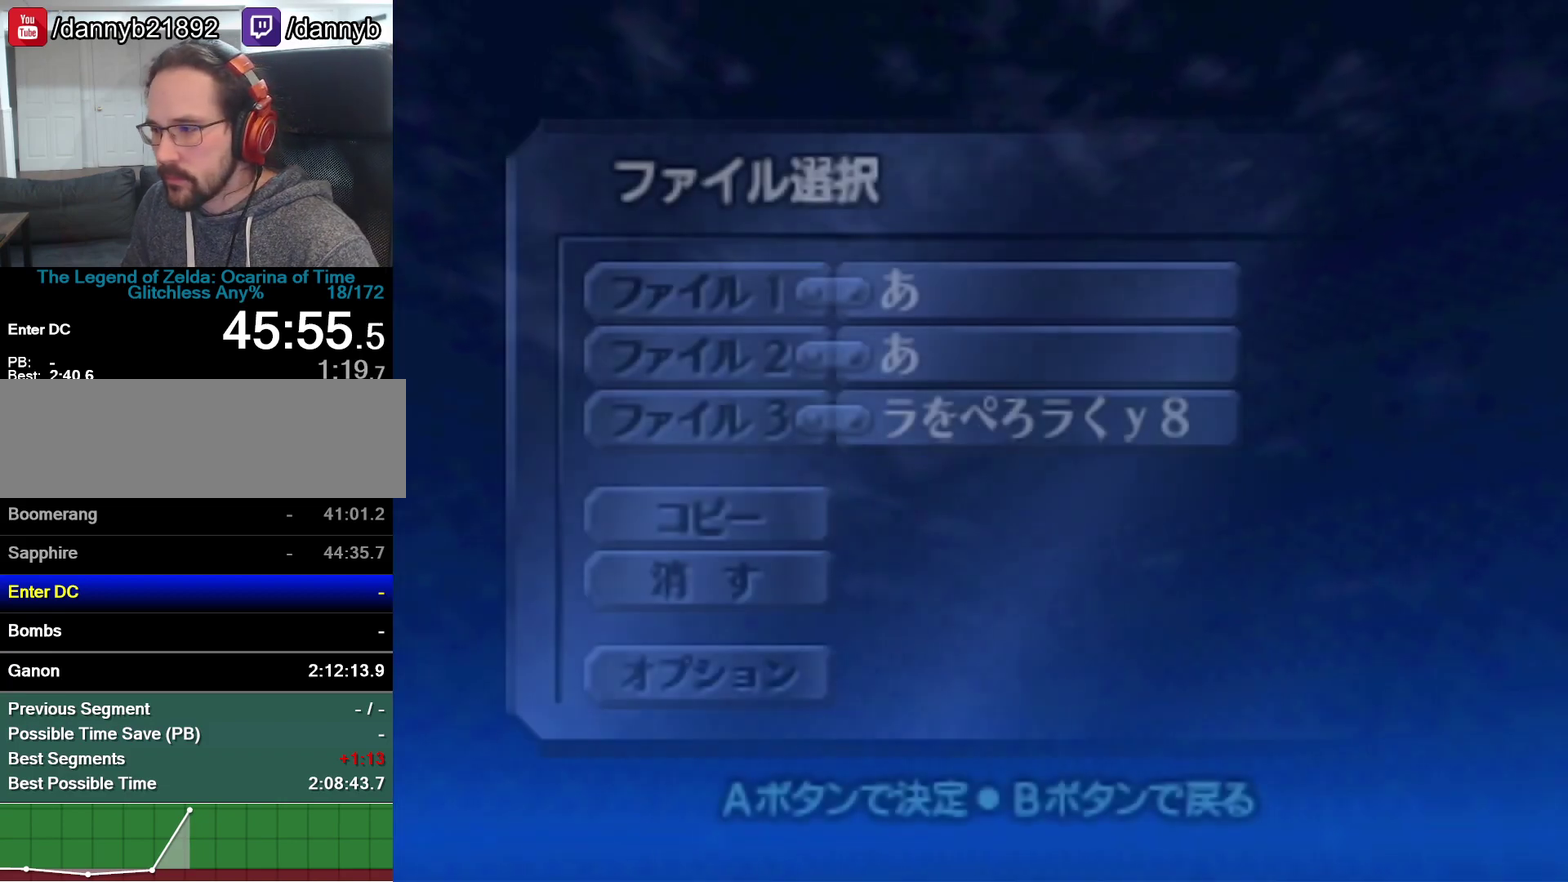
{"buttons": ["A"], "left_stick": "center", "events": [[17, "A", "up"], [83, "A", "down"], [233, "A", "up"], [267, "A", "down"], [333, "A", "up"], [400, "A", "down"], [433, "A", "up"], [483, "A", "down"]]}
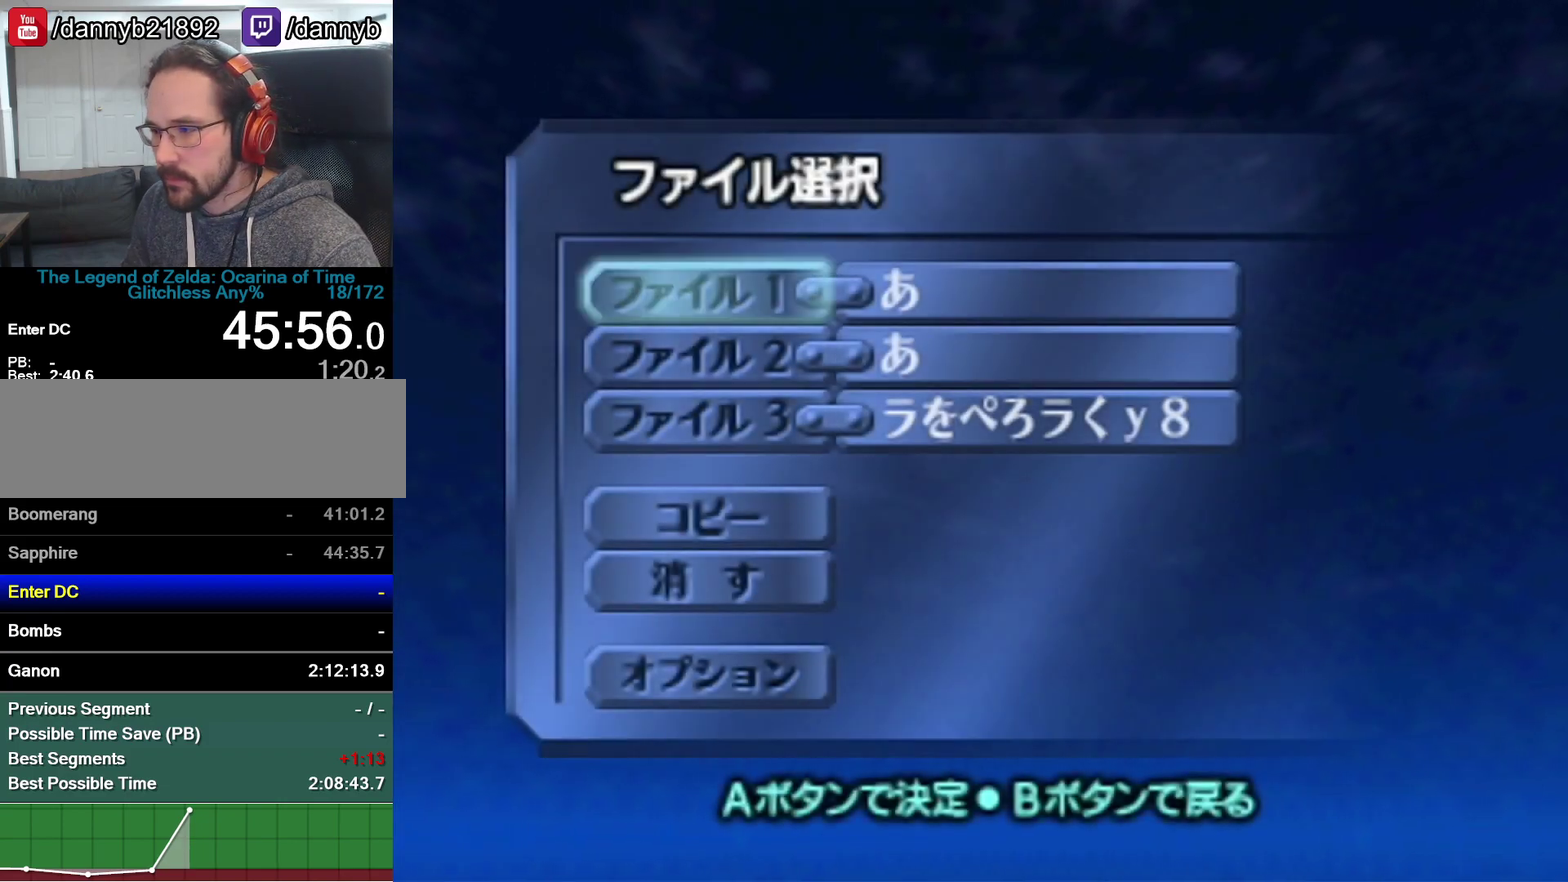
{"buttons": [], "left_stick": "center", "events": [[17, "A", "up"], [50, "A", "down"], [117, "A", "up"], [183, "A", "down"], [217, "A", "up"], [233, "A", "down"], [267, "A", "up"], [333, "A", "down"], [367, "A", "up"]]}
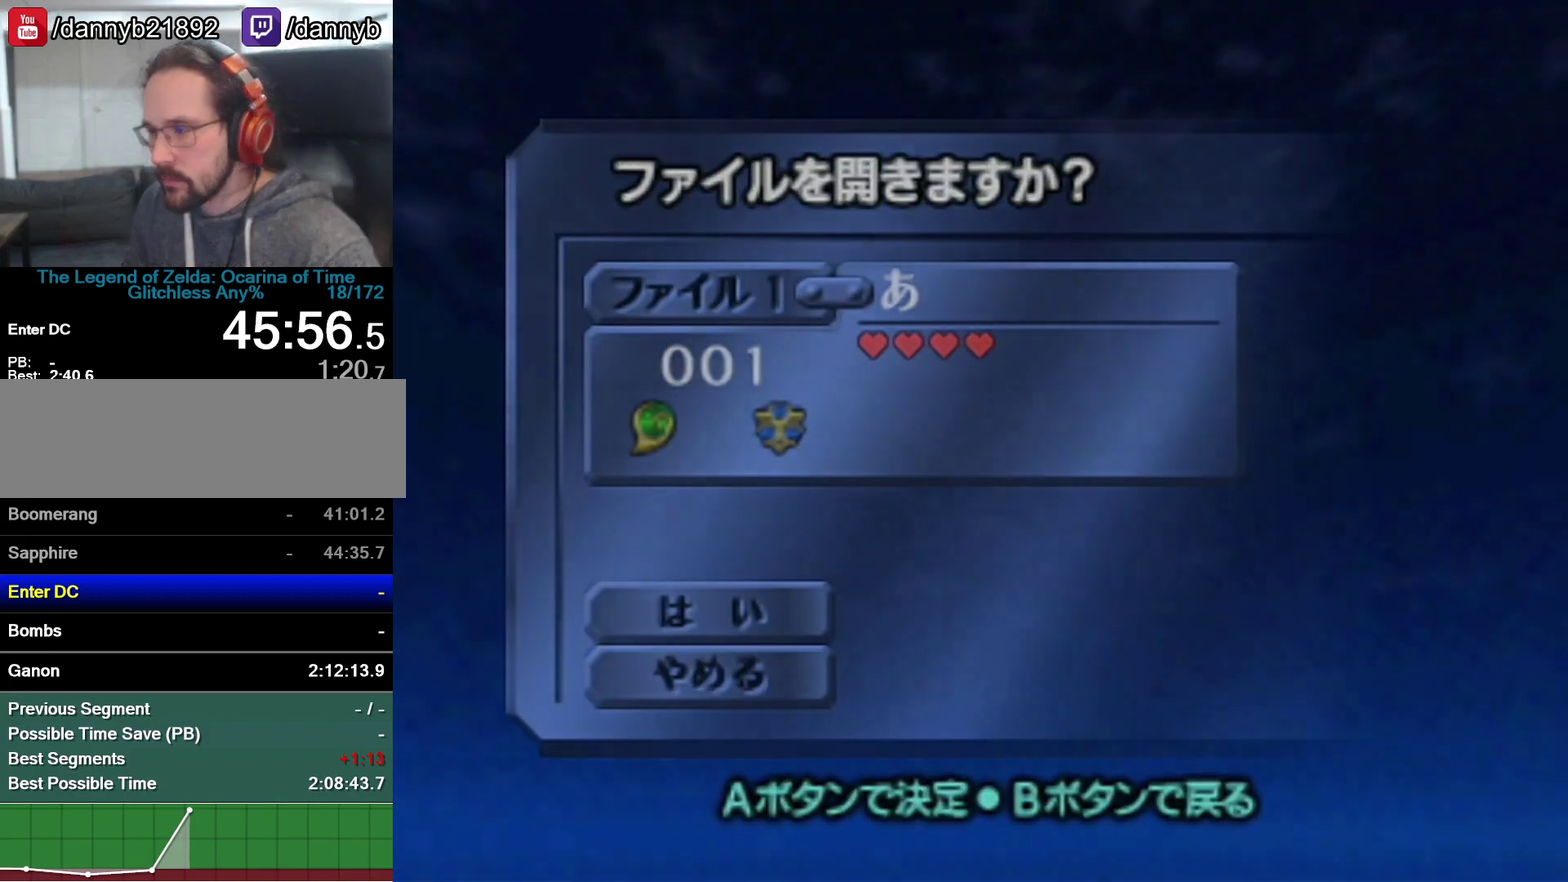
{"buttons": [], "left_stick": "center", "events": []}
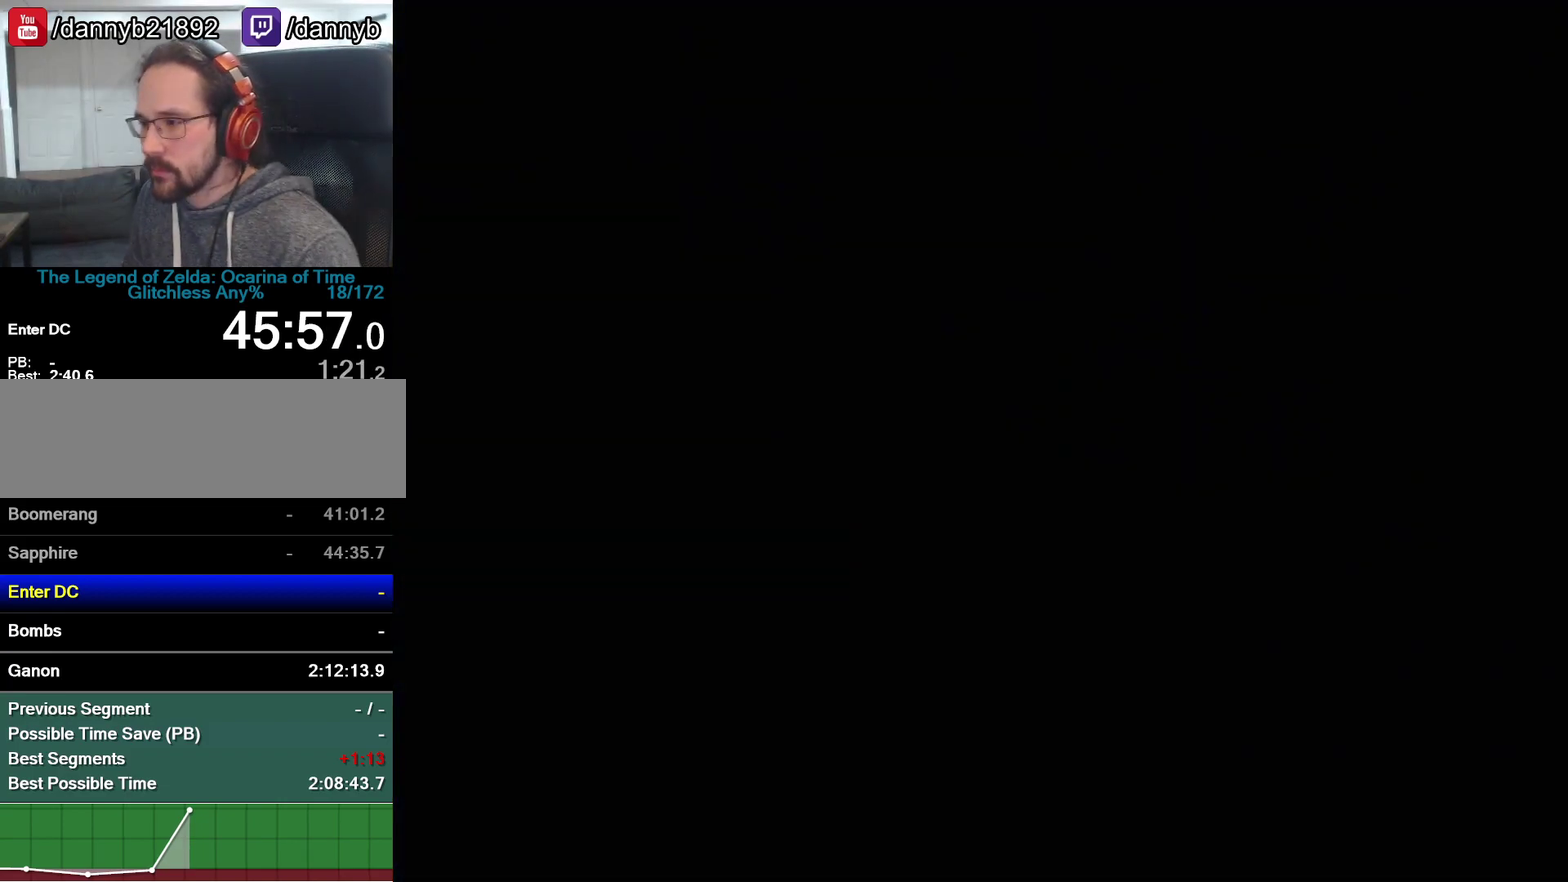
{"buttons": [], "left_stick": "center", "events": []}
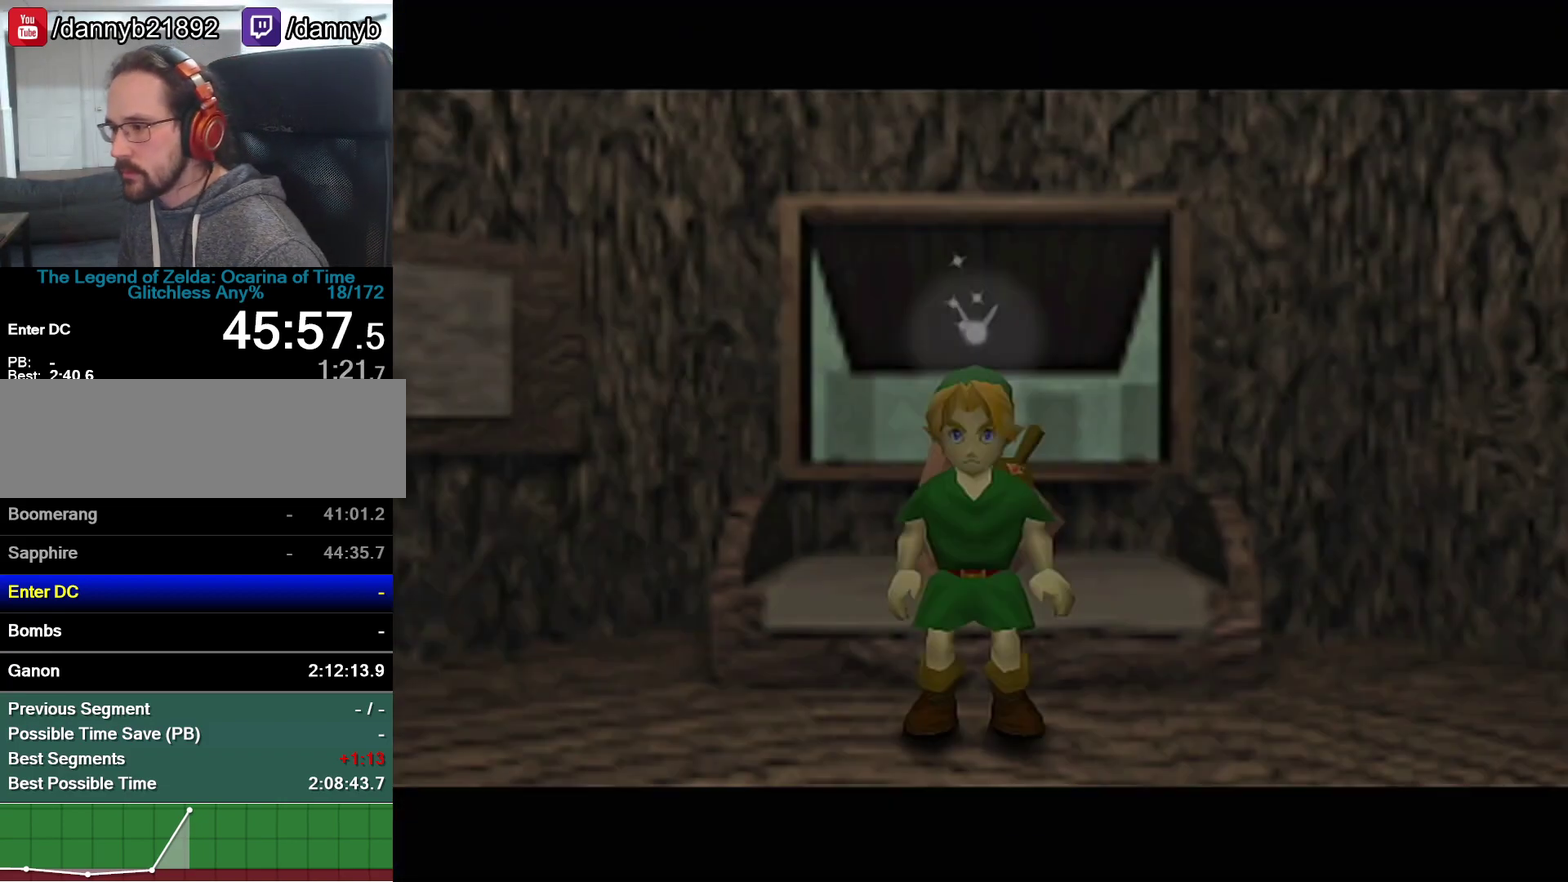
{"buttons": [], "left_stick": "down", "events": [[233, "left_stick", "down"]]}
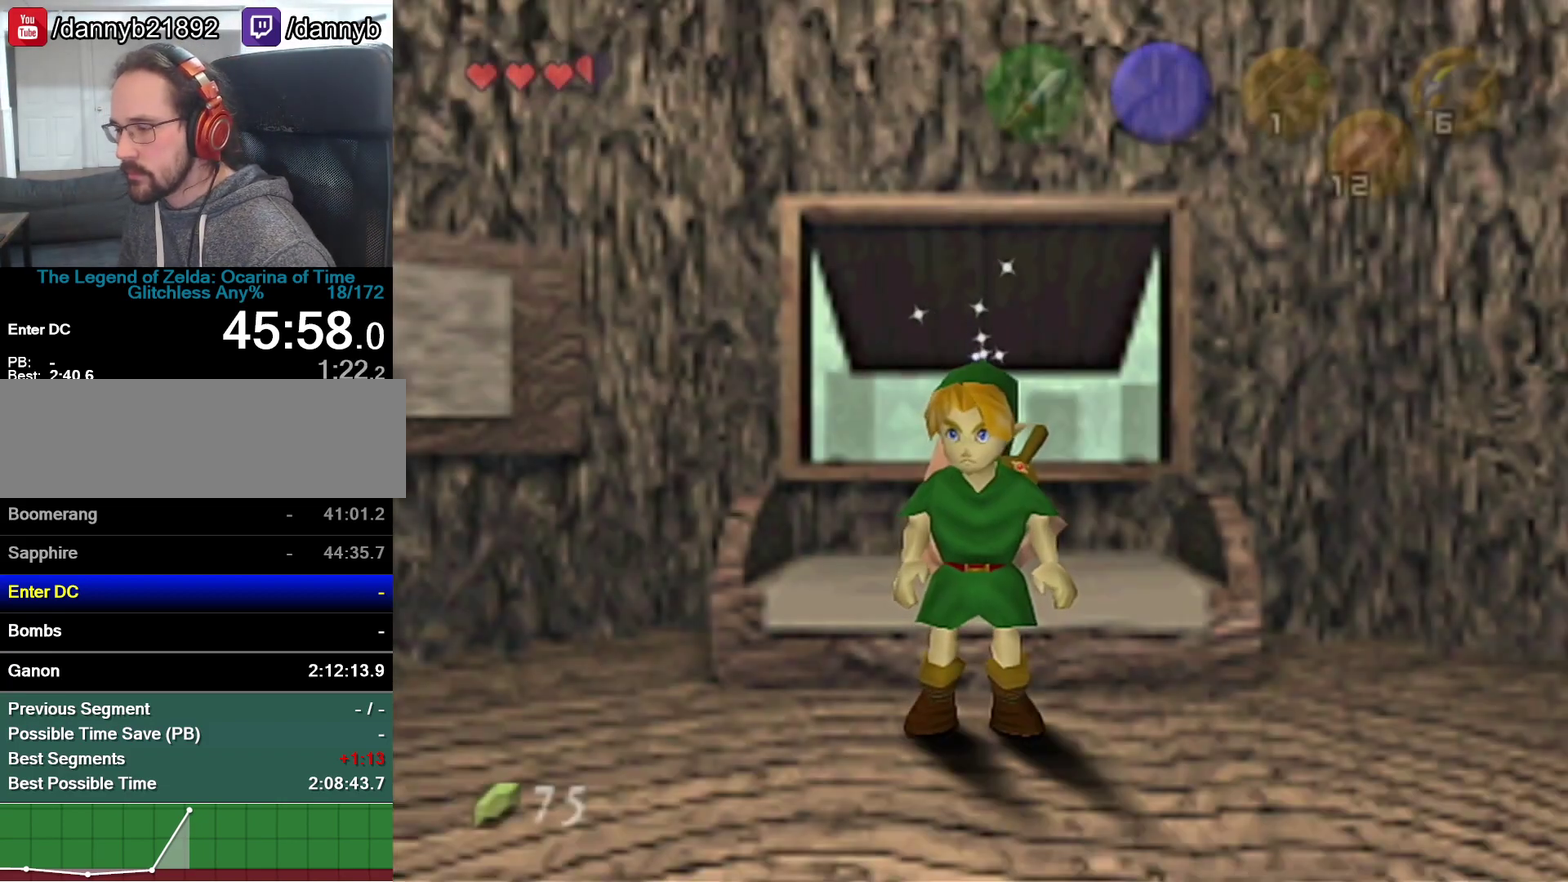
{"buttons": [], "left_stick": "down-right", "events": [[433, "left_stick", "down-right"]]}
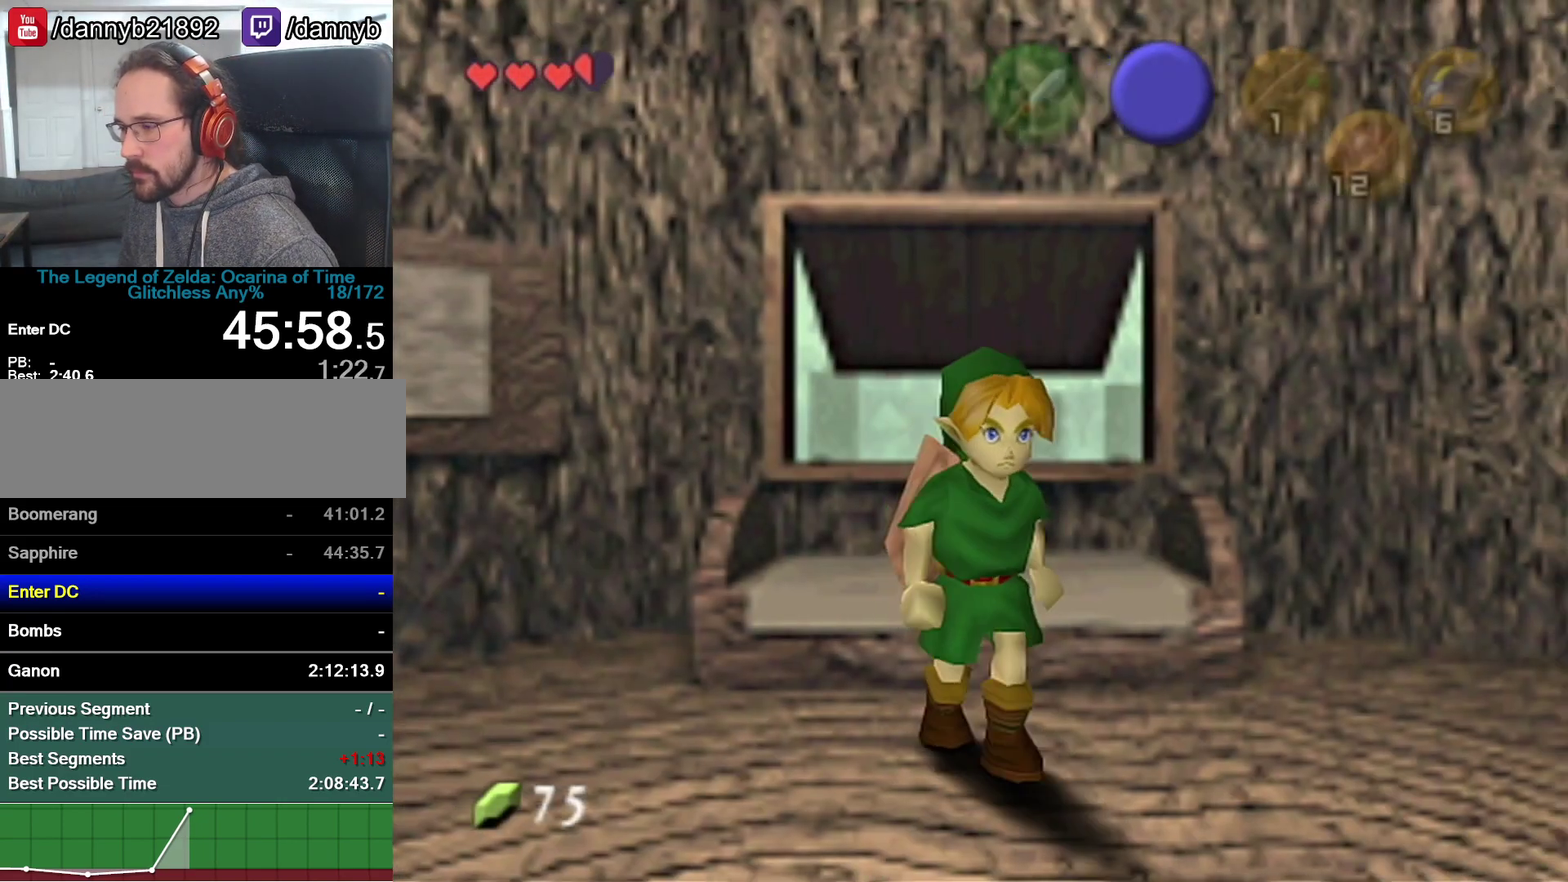
{"buttons": [], "left_stick": "right", "events": [[483, "left_stick", "right"]]}
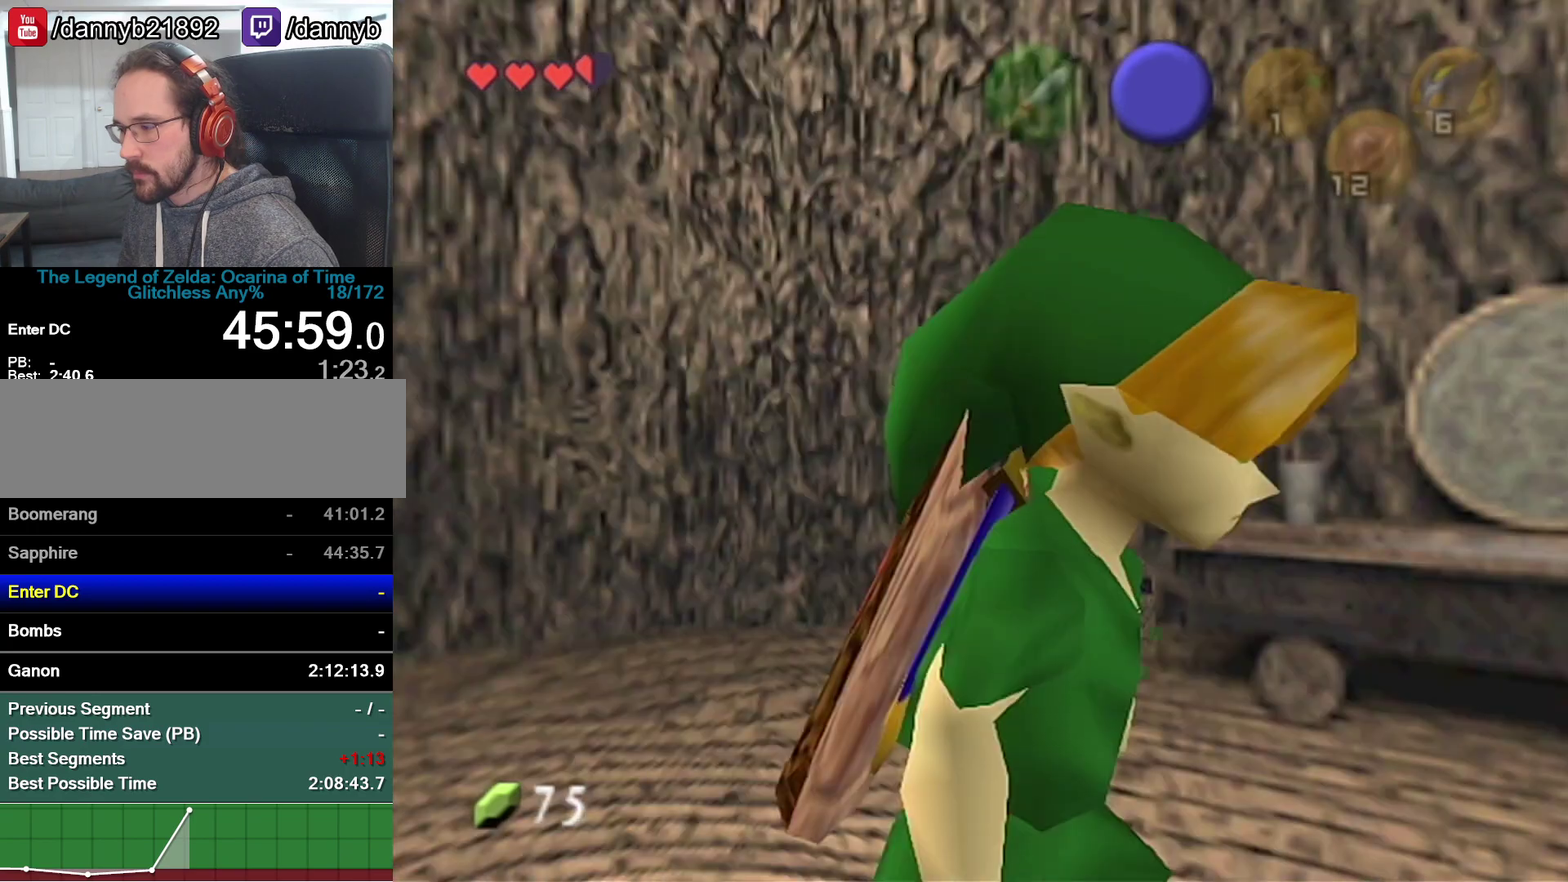
{"buttons": [], "left_stick": "up-right", "events": [[217, "left_stick", "up-right"]]}
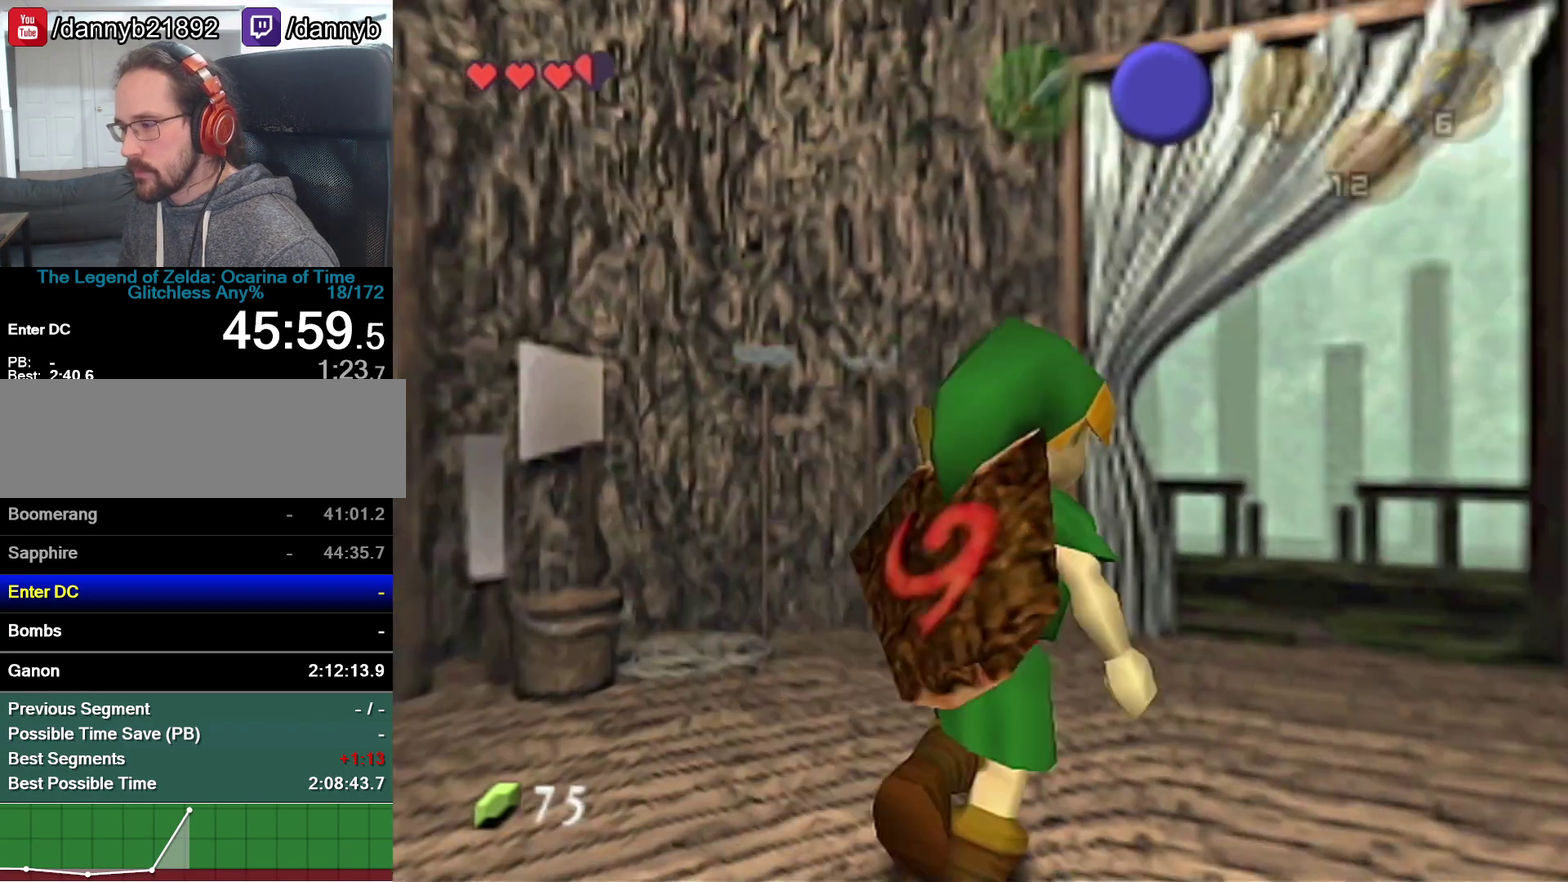
{"buttons": [], "left_stick": "up", "events": [[17, "A", "down"], [217, "A", "up"], [450, "left_stick", "up"]]}
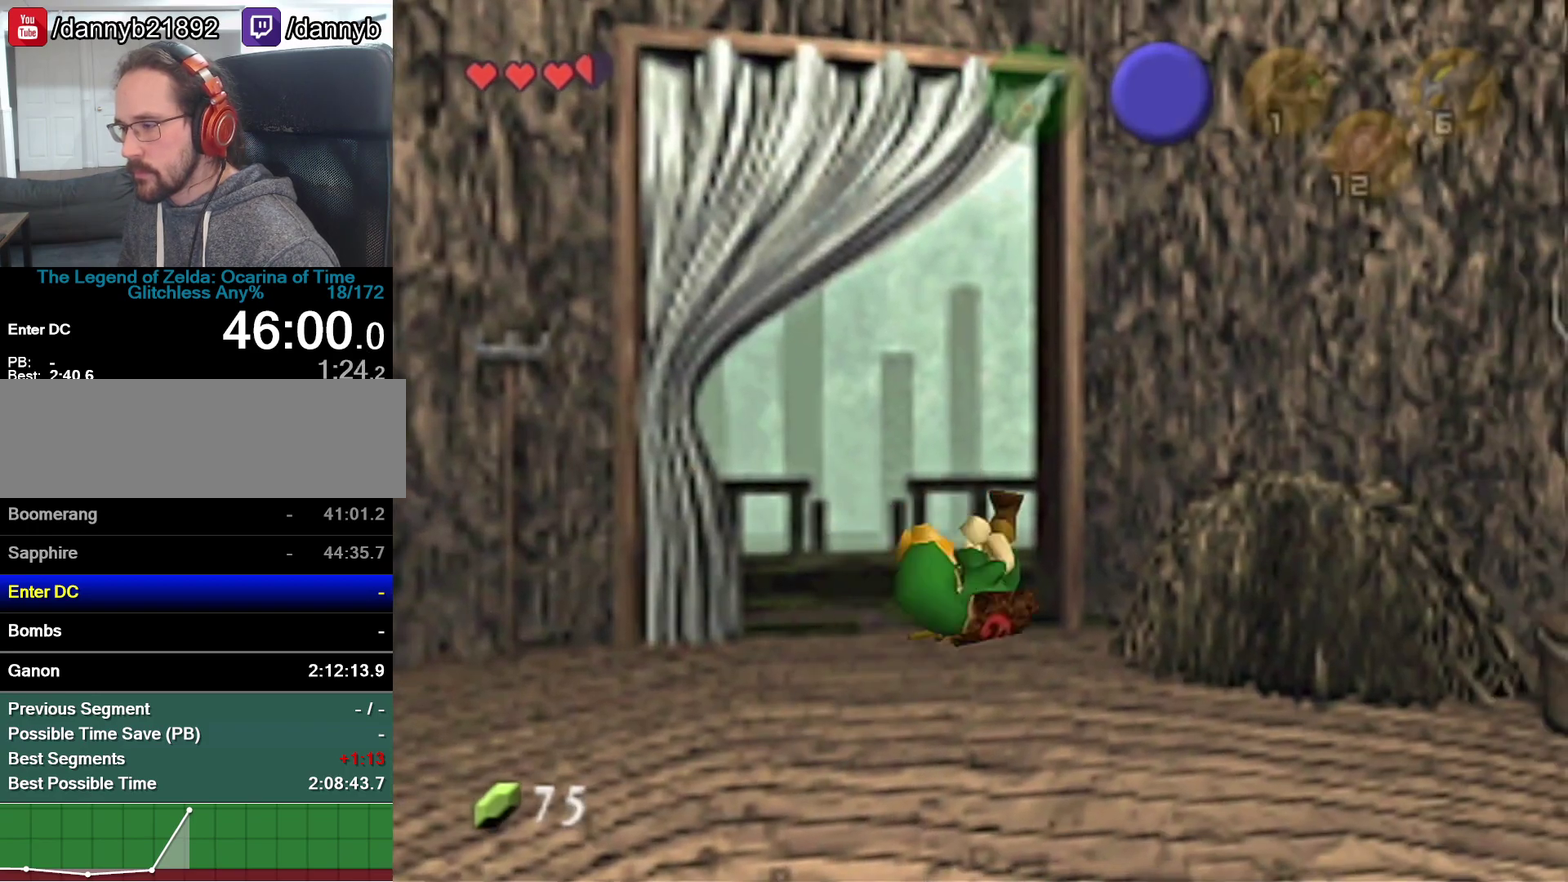
{"buttons": [], "left_stick": "center", "events": [[250, "left_stick", "center"]]}
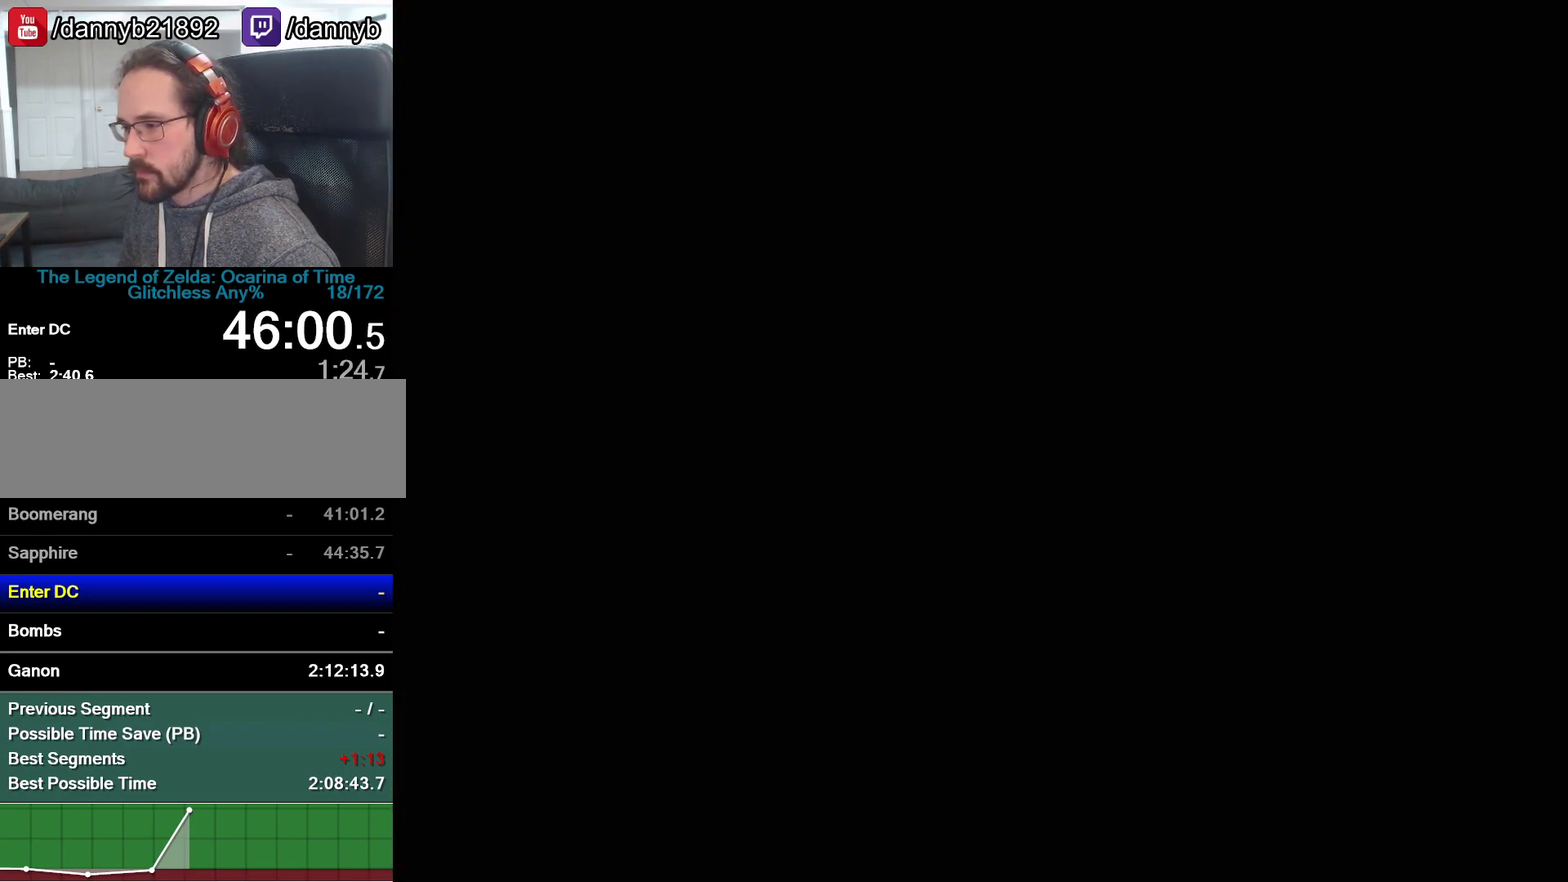
{"buttons": [], "left_stick": "center", "events": []}
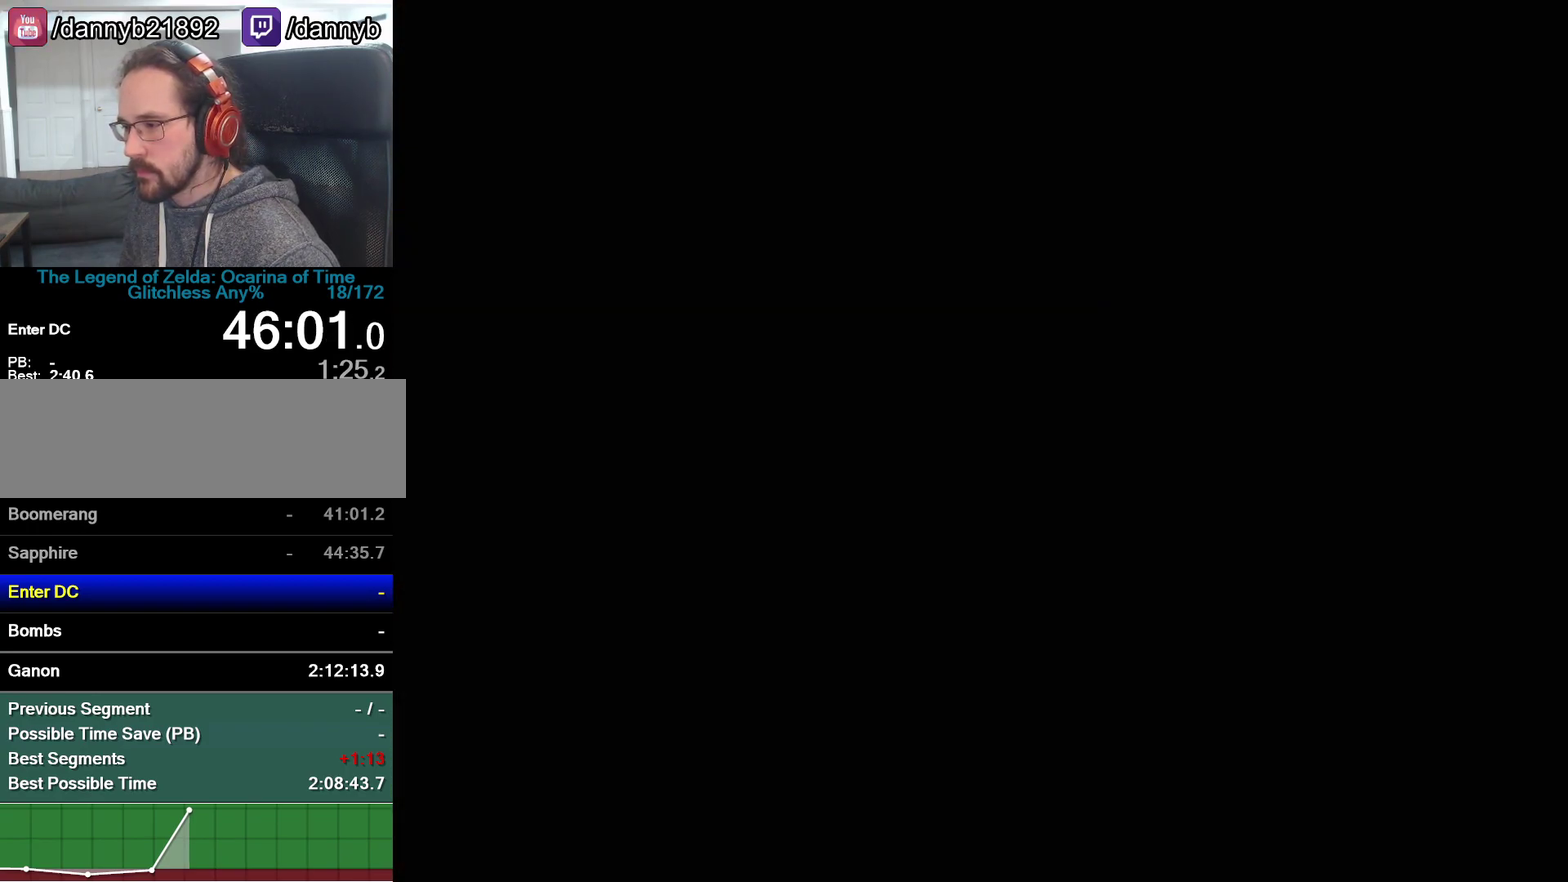
{"buttons": [], "left_stick": "up", "events": [[50, "left_stick", "up"]]}
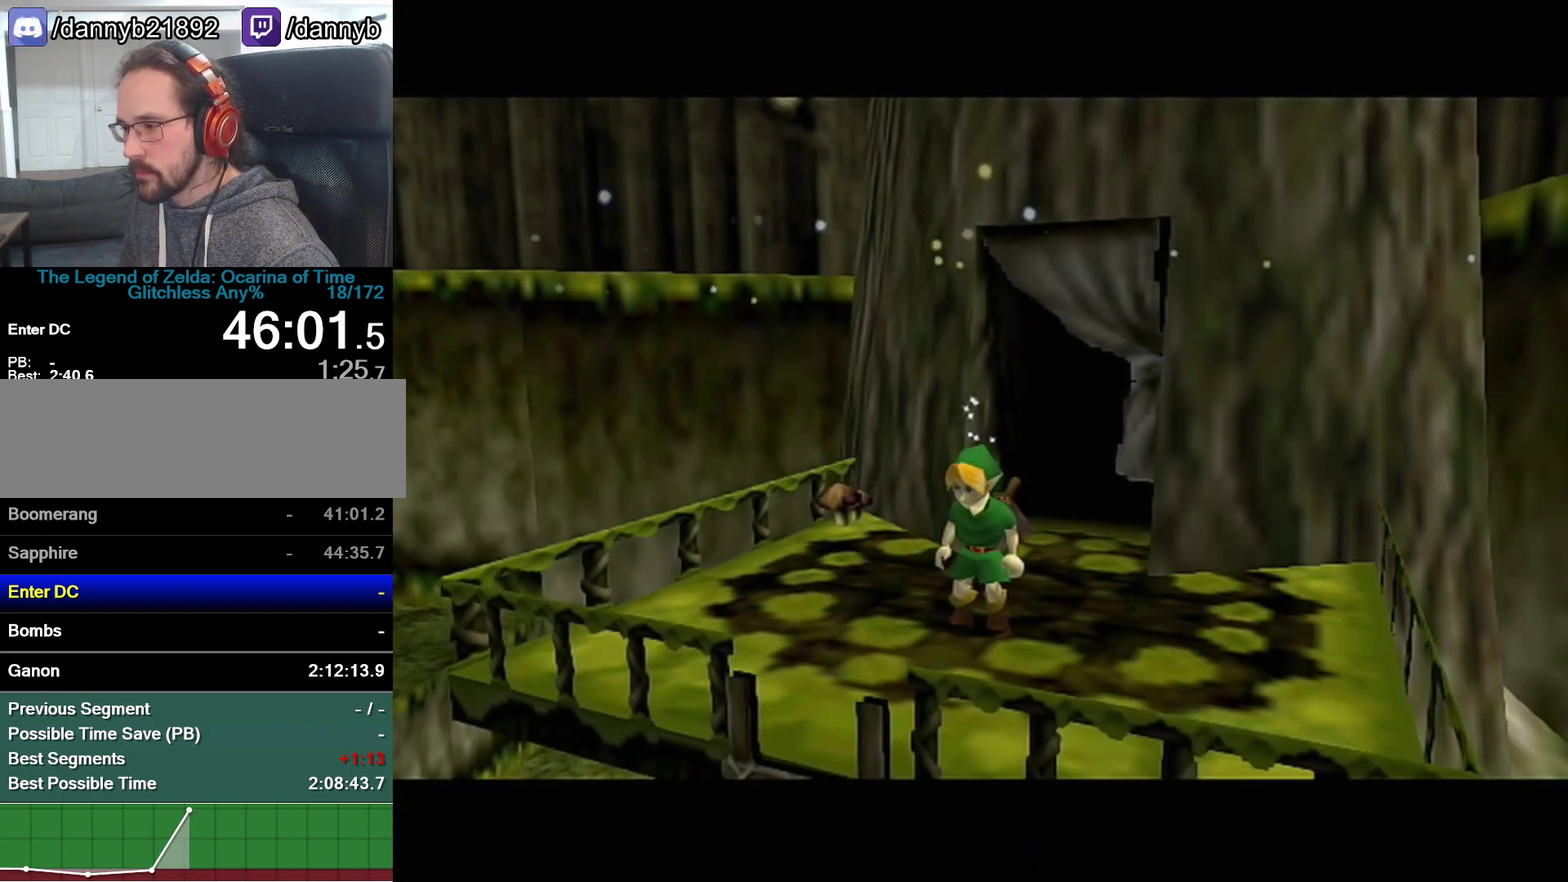
{"buttons": ["Z"], "left_stick": "up", "events": [[483, "Z", "down"]]}
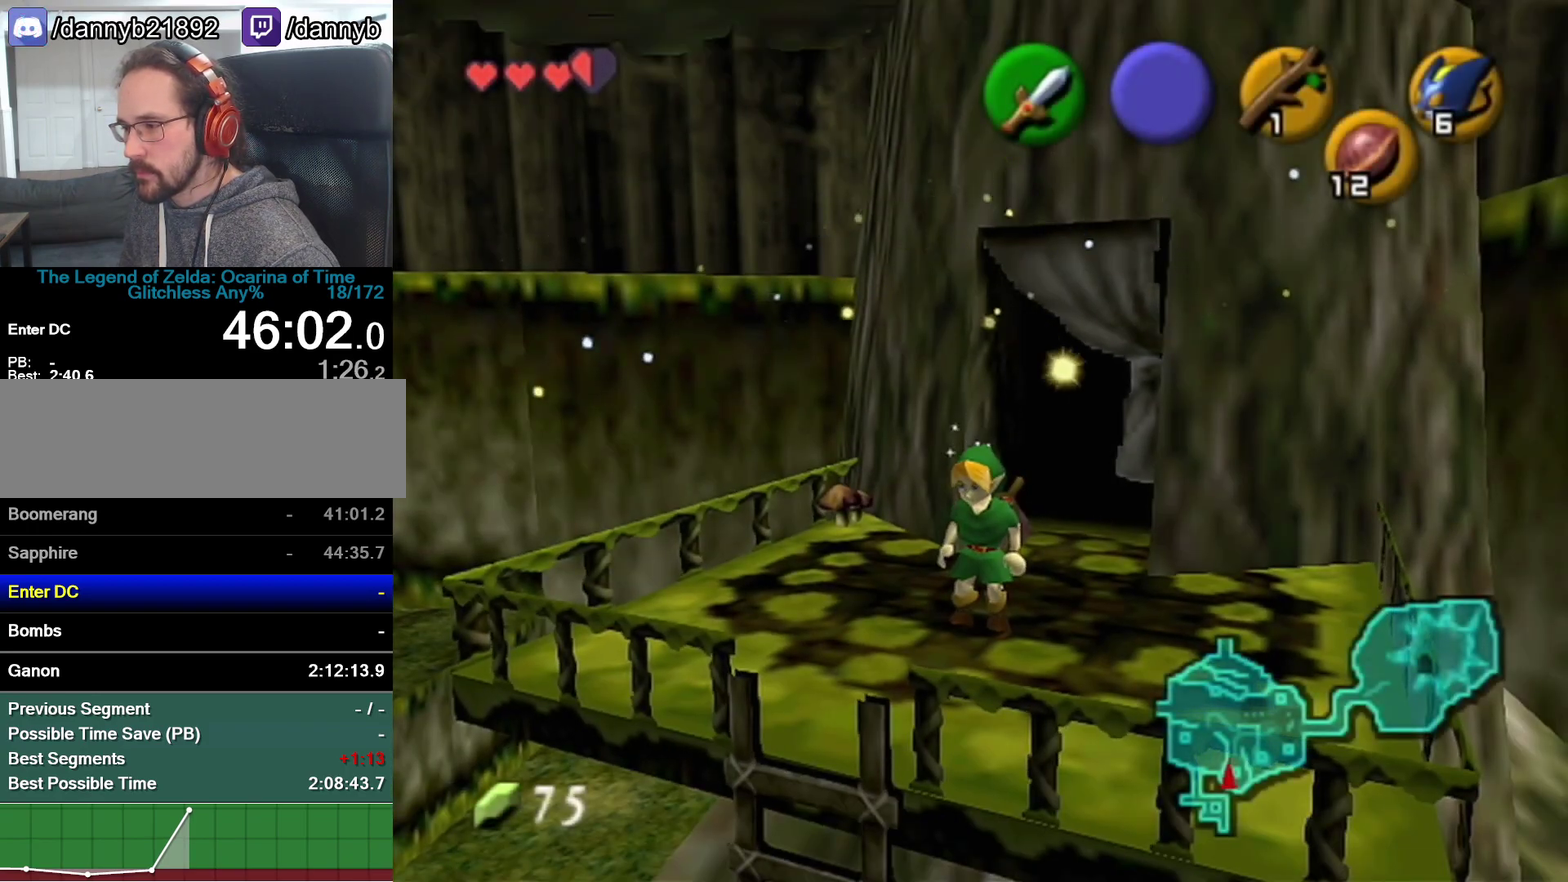
{"buttons": ["Z"], "left_stick": "down", "events": [[50, "left_stick", "down"], [83, "A", "down"], [183, "A", "up"]]}
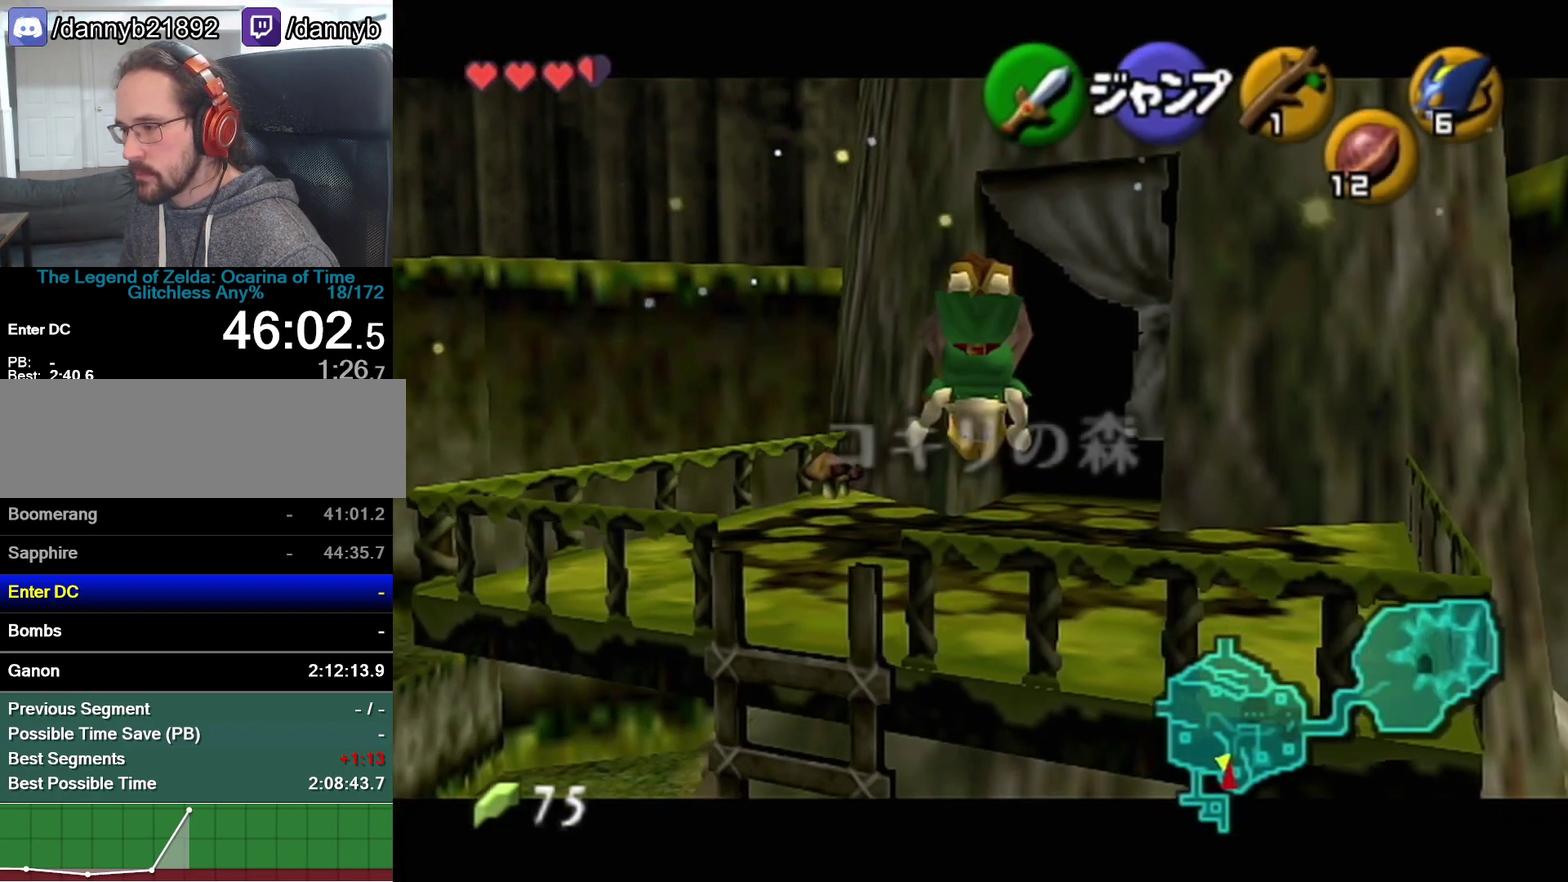
{"buttons": ["Z"], "left_stick": "down", "events": []}
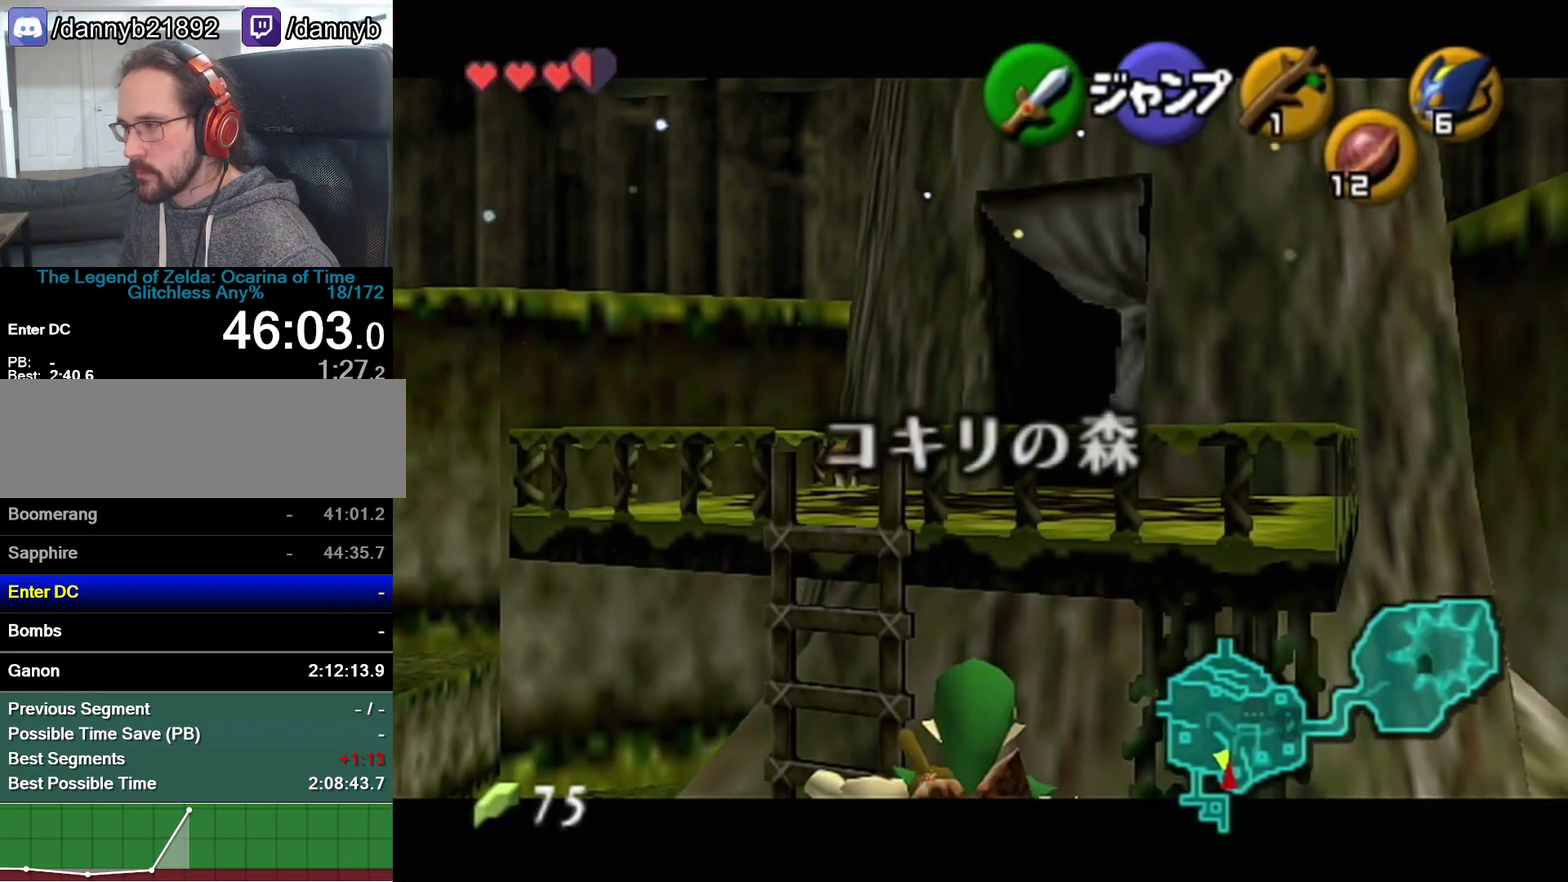
{"buttons": ["Z"], "left_stick": "down", "events": []}
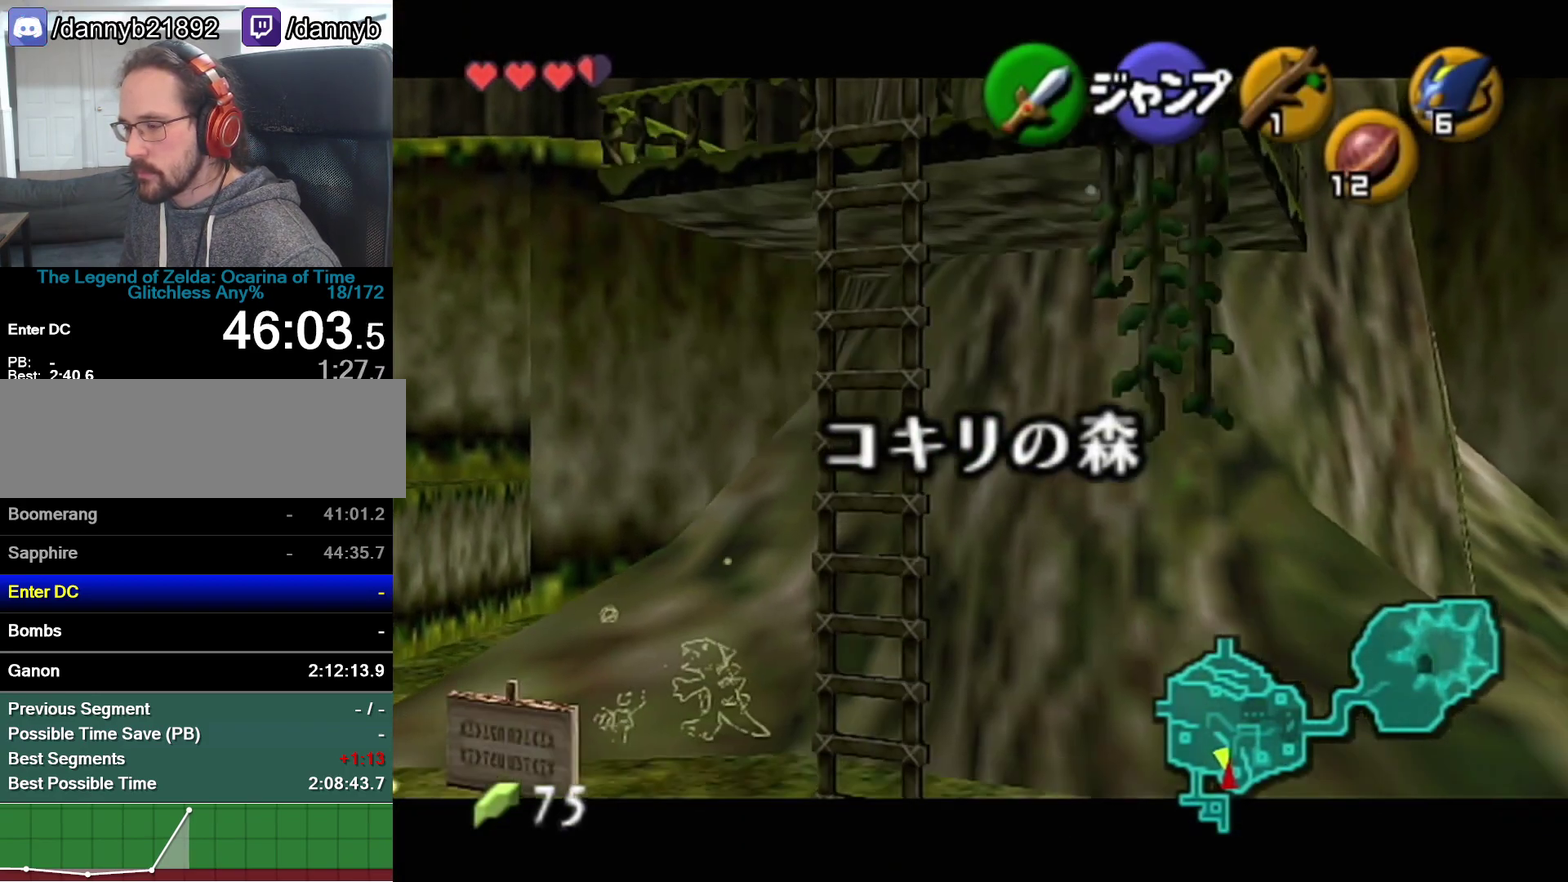
{"buttons": ["Z"], "left_stick": "down", "events": []}
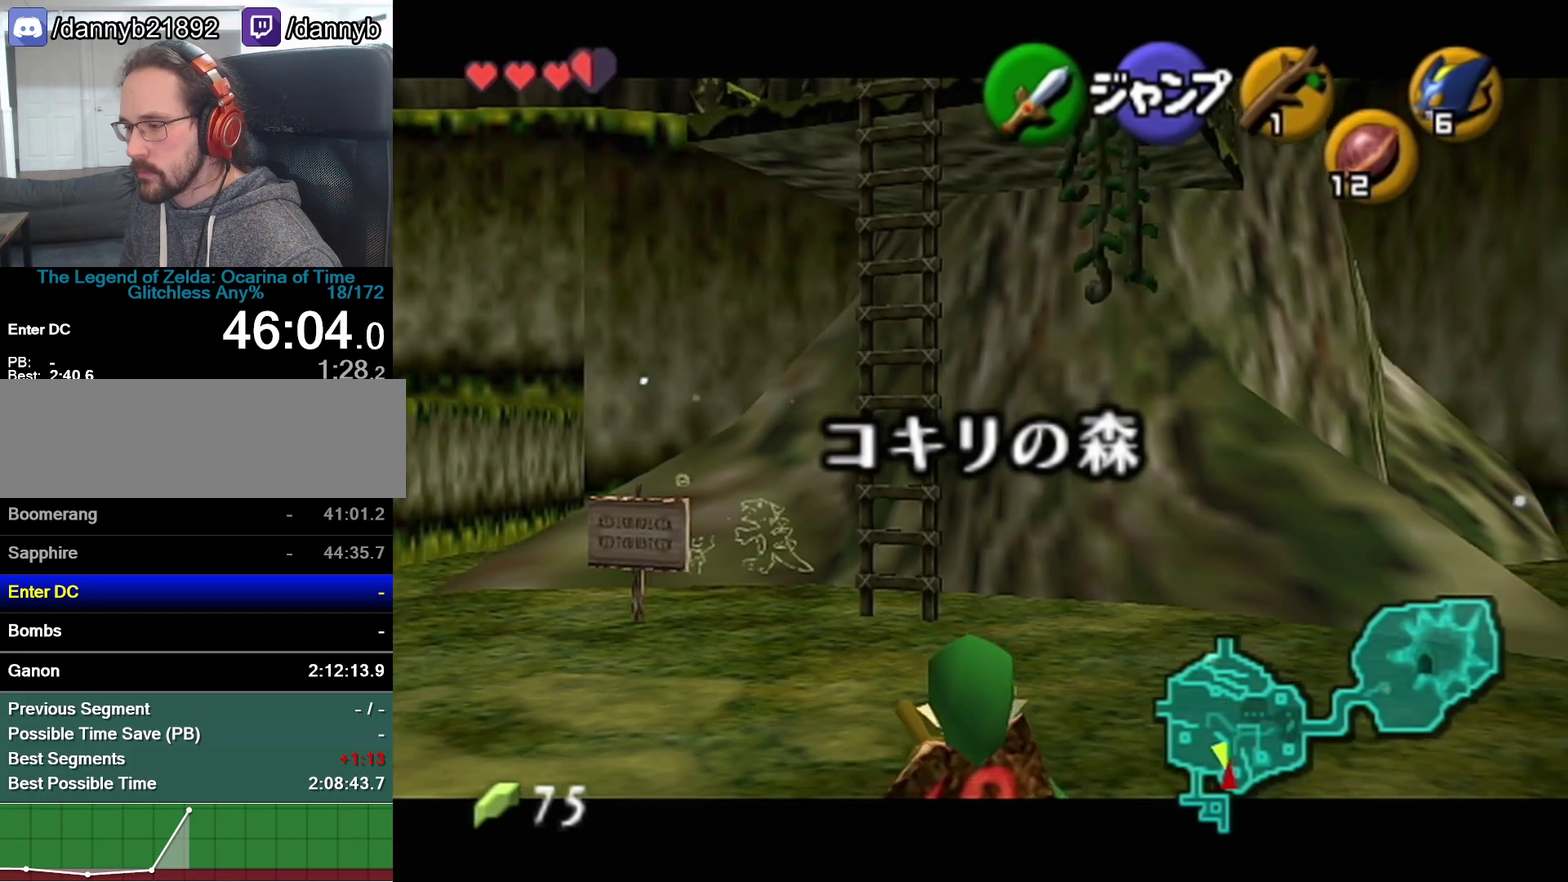
{"buttons": ["Z"], "left_stick": "down", "events": [[217, "R1", "down"], [367, "R1", "up"], [433, "R1", "down"], [483, "R1", "up"]]}
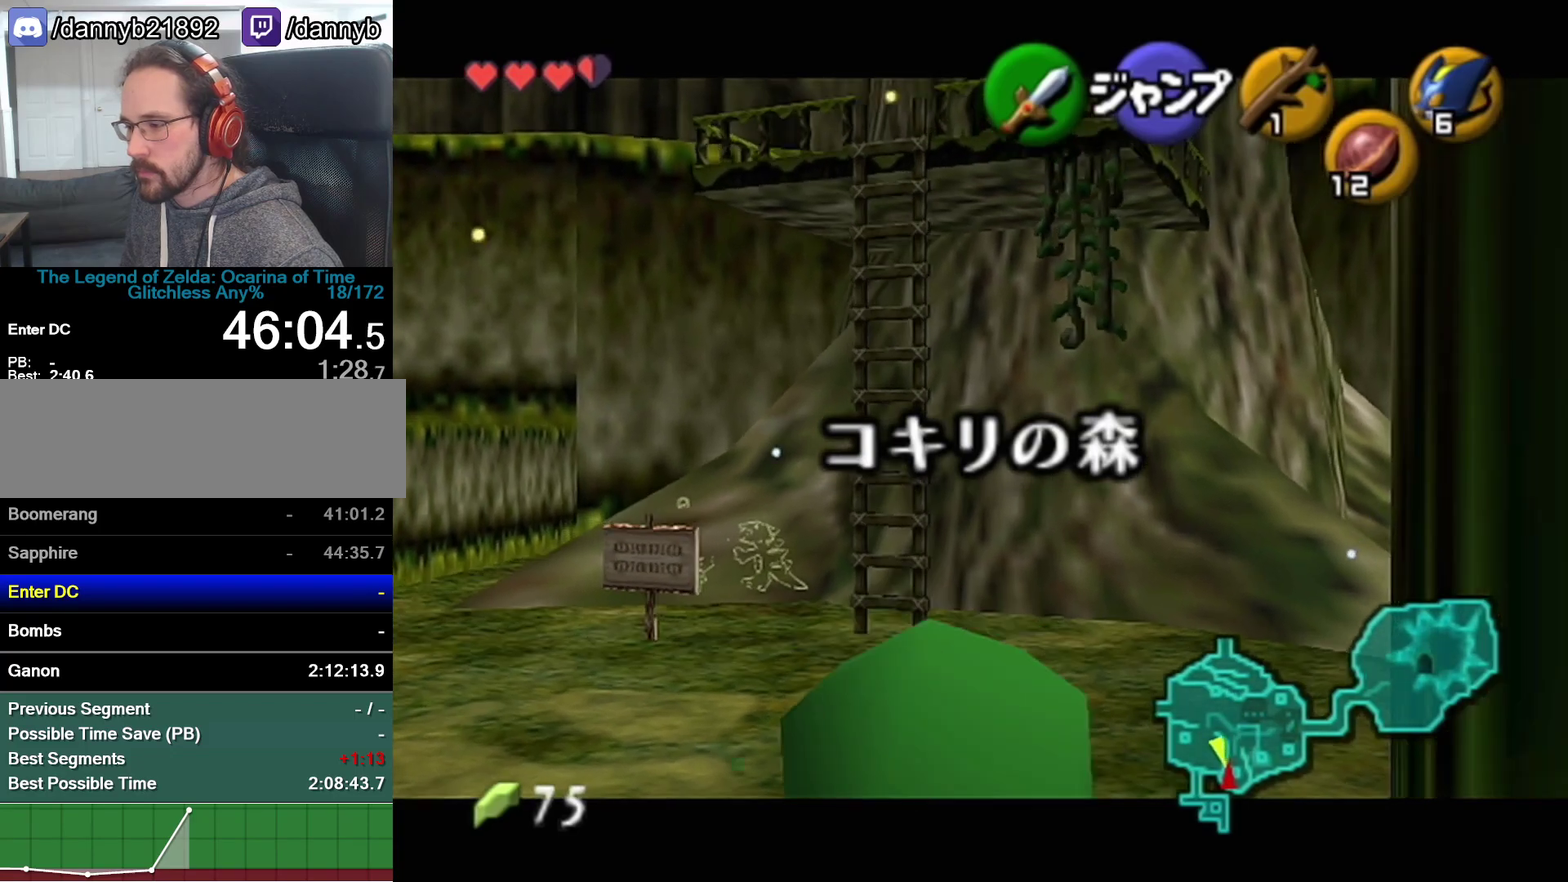
{"buttons": ["R1", "Z"], "left_stick": "down", "events": [[50, "R1", "down"], [83, "R1", "up"], [150, "R1", "down"], [183, "R1", "up"], [233, "R1", "down"], [300, "R1", "up"], [500, "R1", "down"]]}
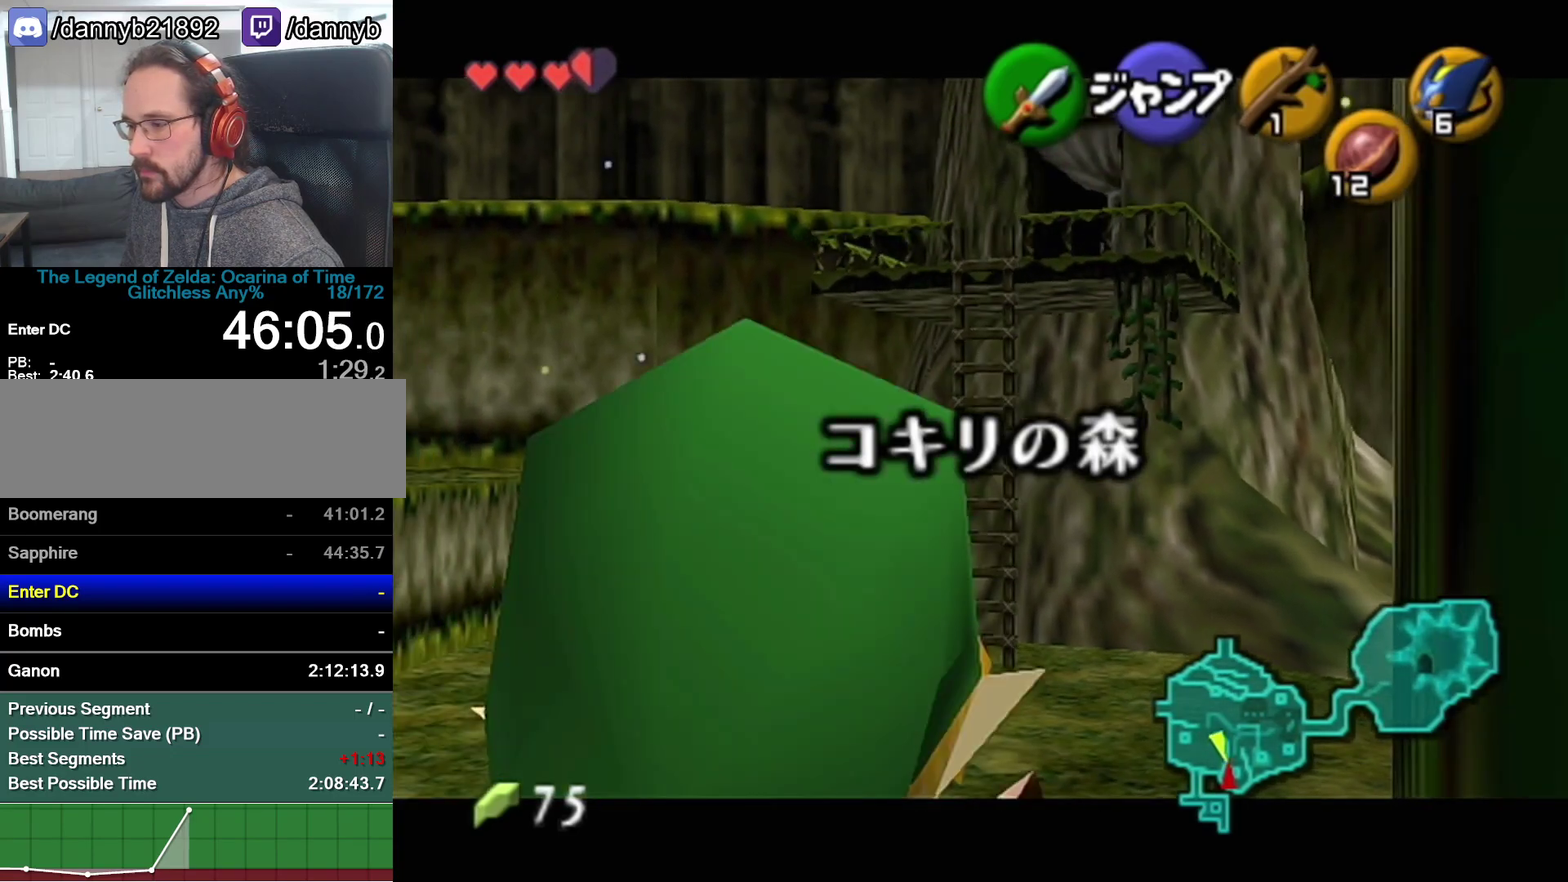
{"buttons": ["Z"], "left_stick": "down", "events": [[17, "R1", "up"], [83, "R1", "down"], [150, "R1", "up"]]}
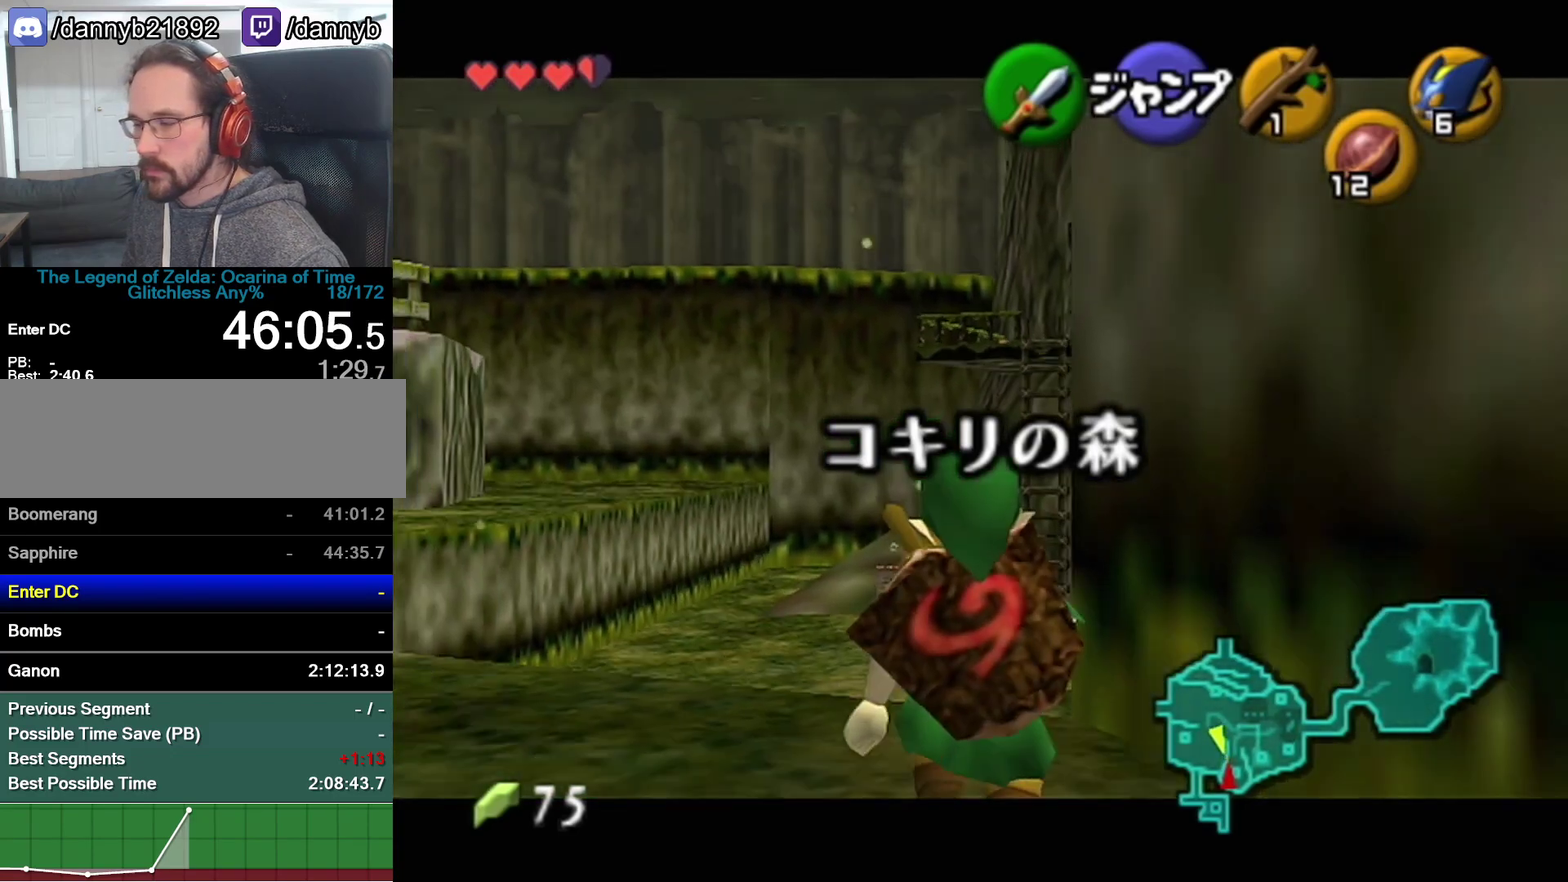
{"buttons": ["Z"], "left_stick": "down", "events": []}
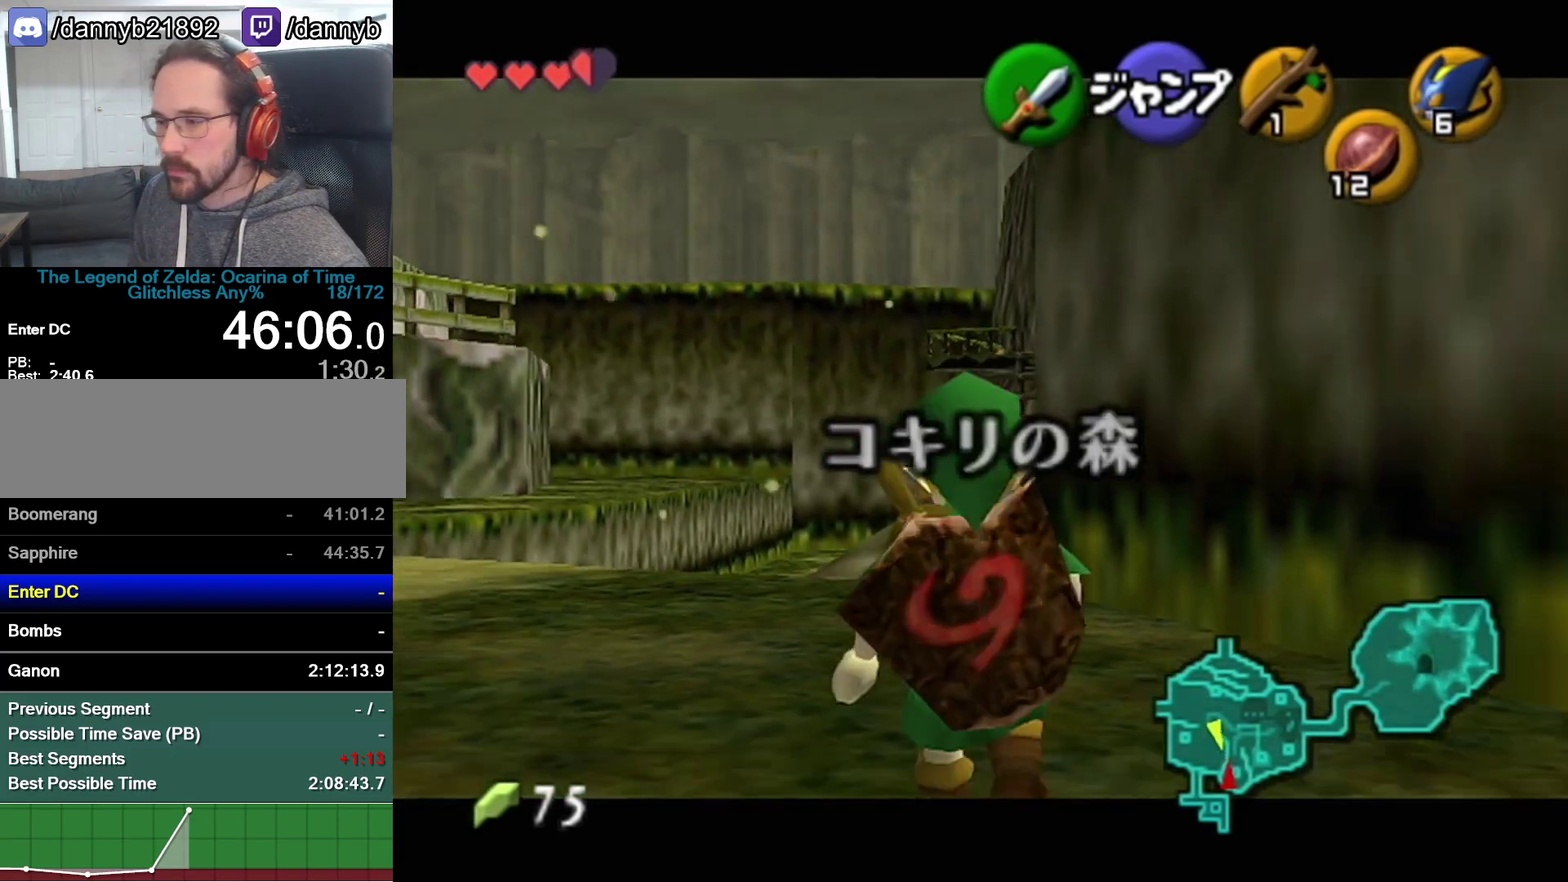
{"buttons": ["Z"], "left_stick": "down", "events": []}